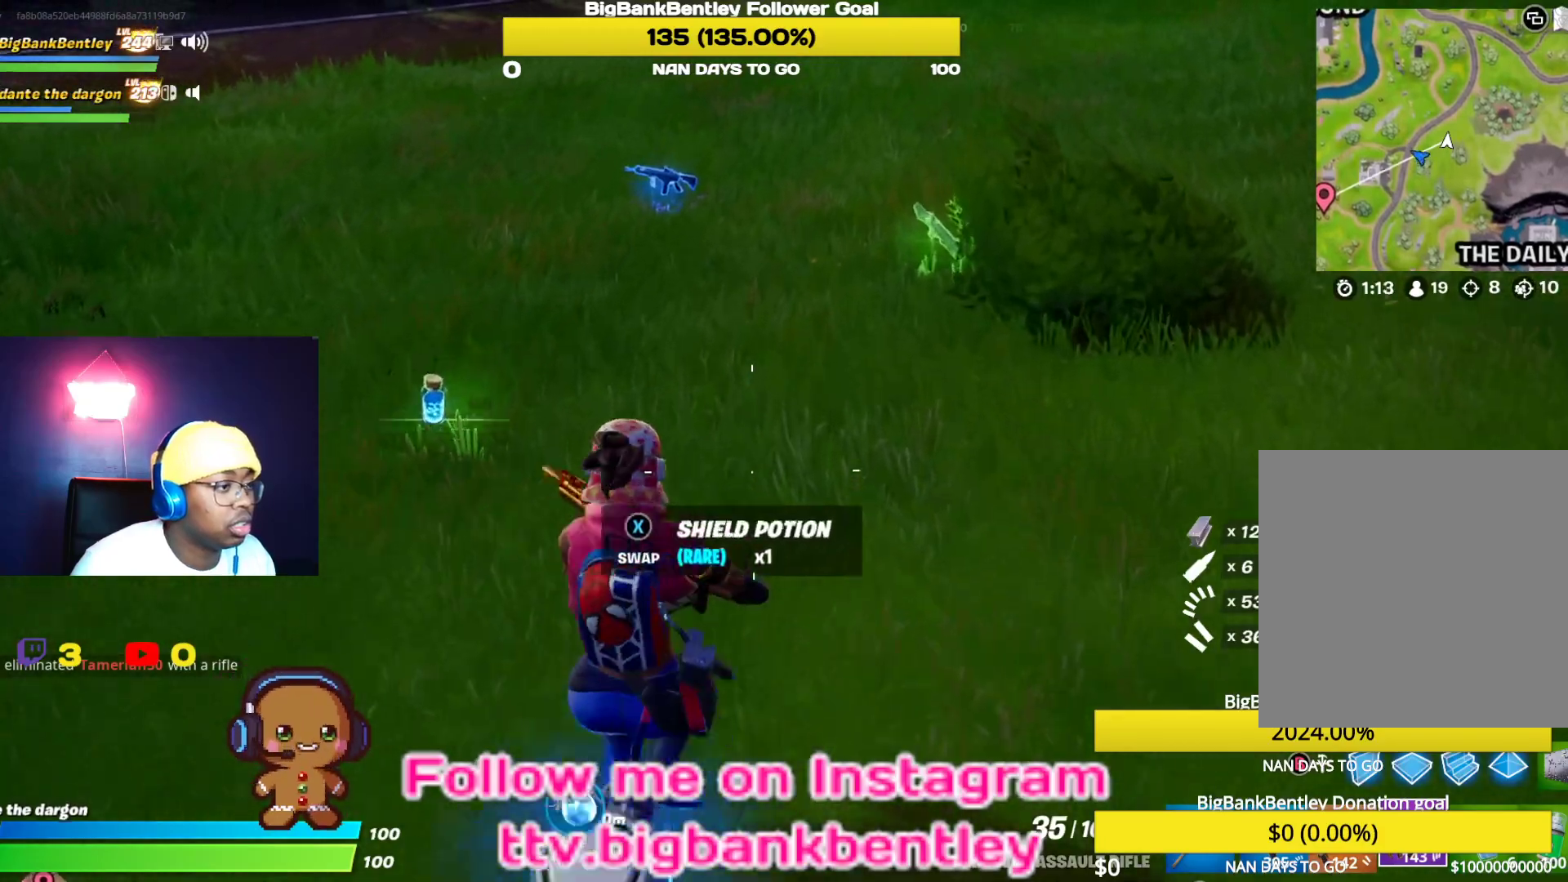
Gameplay with a controller (Xbox layout); each line is a JSON object with the inputs held at the frame after it. "events" lists button and stick changes between this image and that frame as [ms after this image, input, new state], when the widget could be followed in between.
{"buttons": [], "left_stick": "up", "right_stick": "left", "events": [[17, "right_stick", "up-left"], [333, "right_stick", "left"]]}
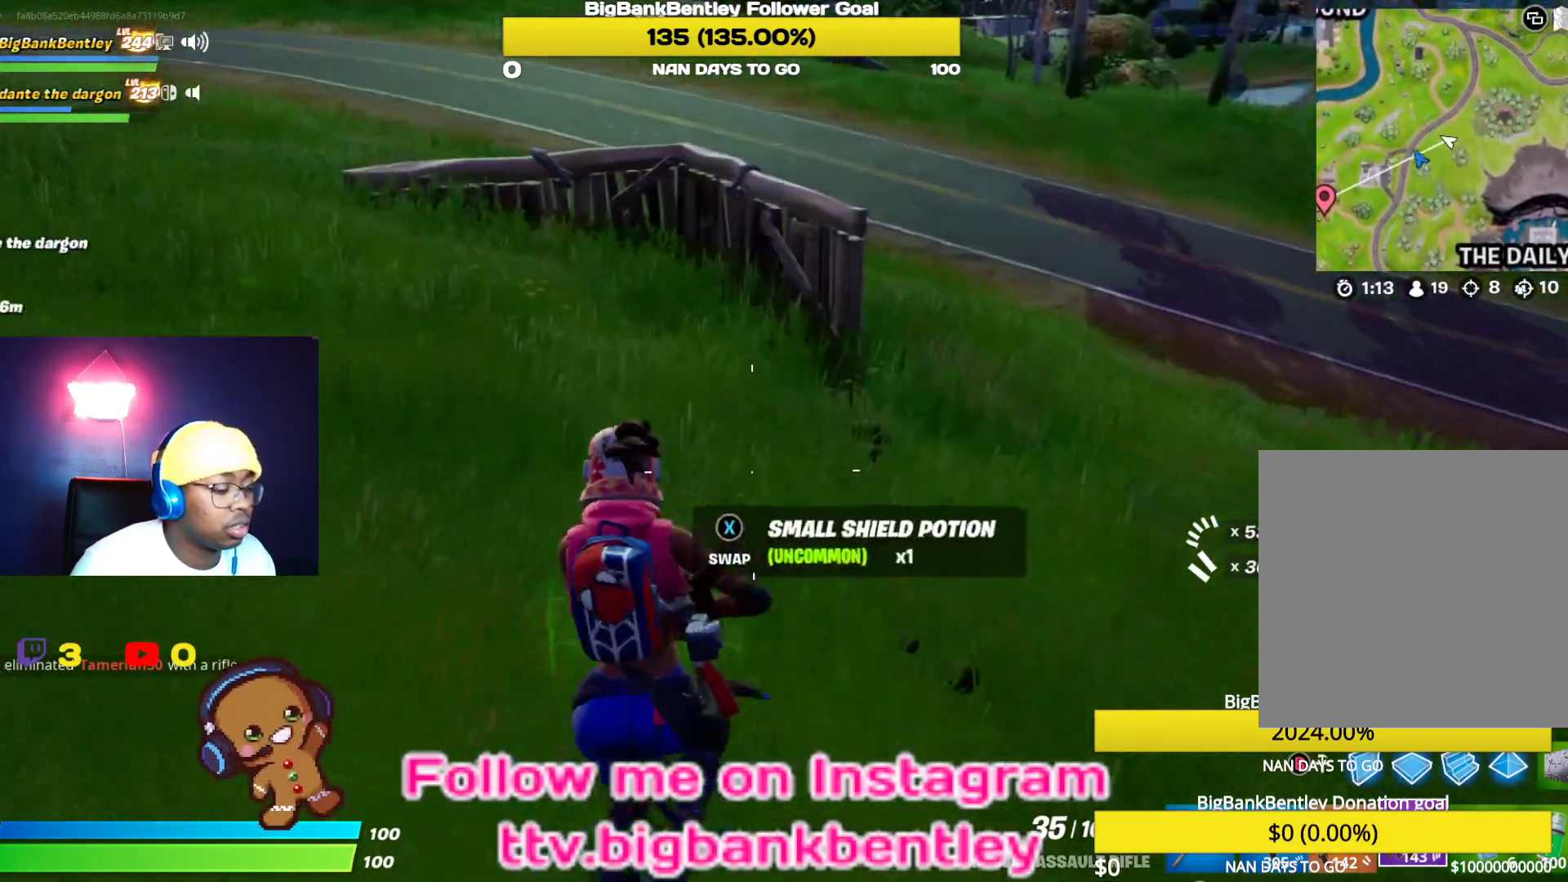
{"buttons": [], "left_stick": "up", "right_stick": "up-left", "events": [[133, "right_stick", "up-left"], [333, "L1", "down"], [483, "L1", "up"]]}
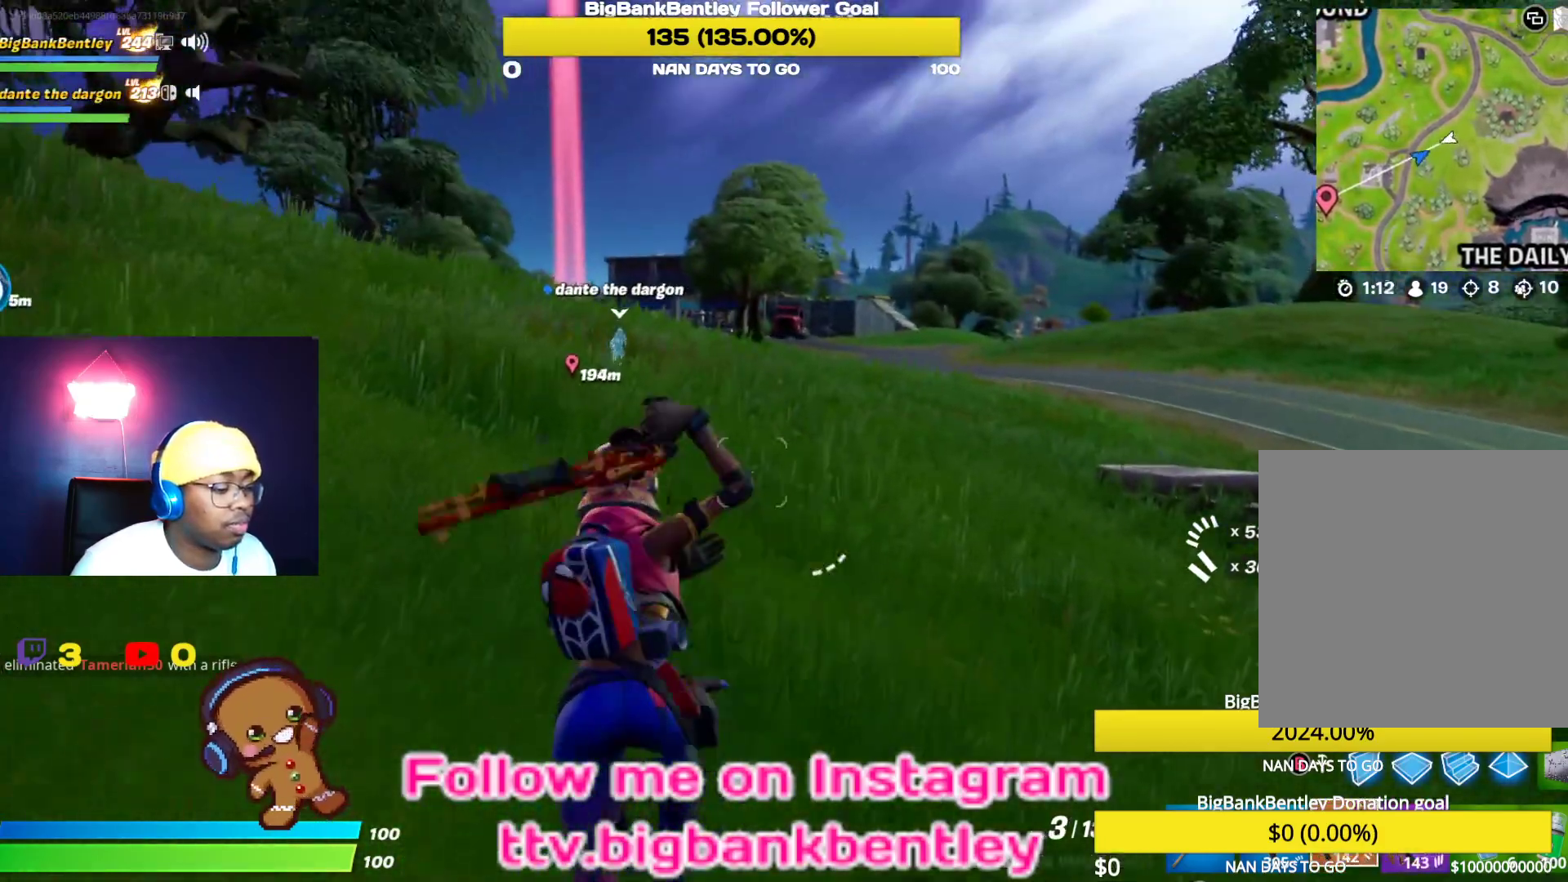
{"buttons": ["R1", "R2"], "left_stick": "up", "right_stick": "center", "events": [[183, "right_stick", "up"], [233, "L1", "down"], [367, "L1", "up"], [450, "right_stick", "center"], [500, "R1", "down"], [500, "R2", "down"]]}
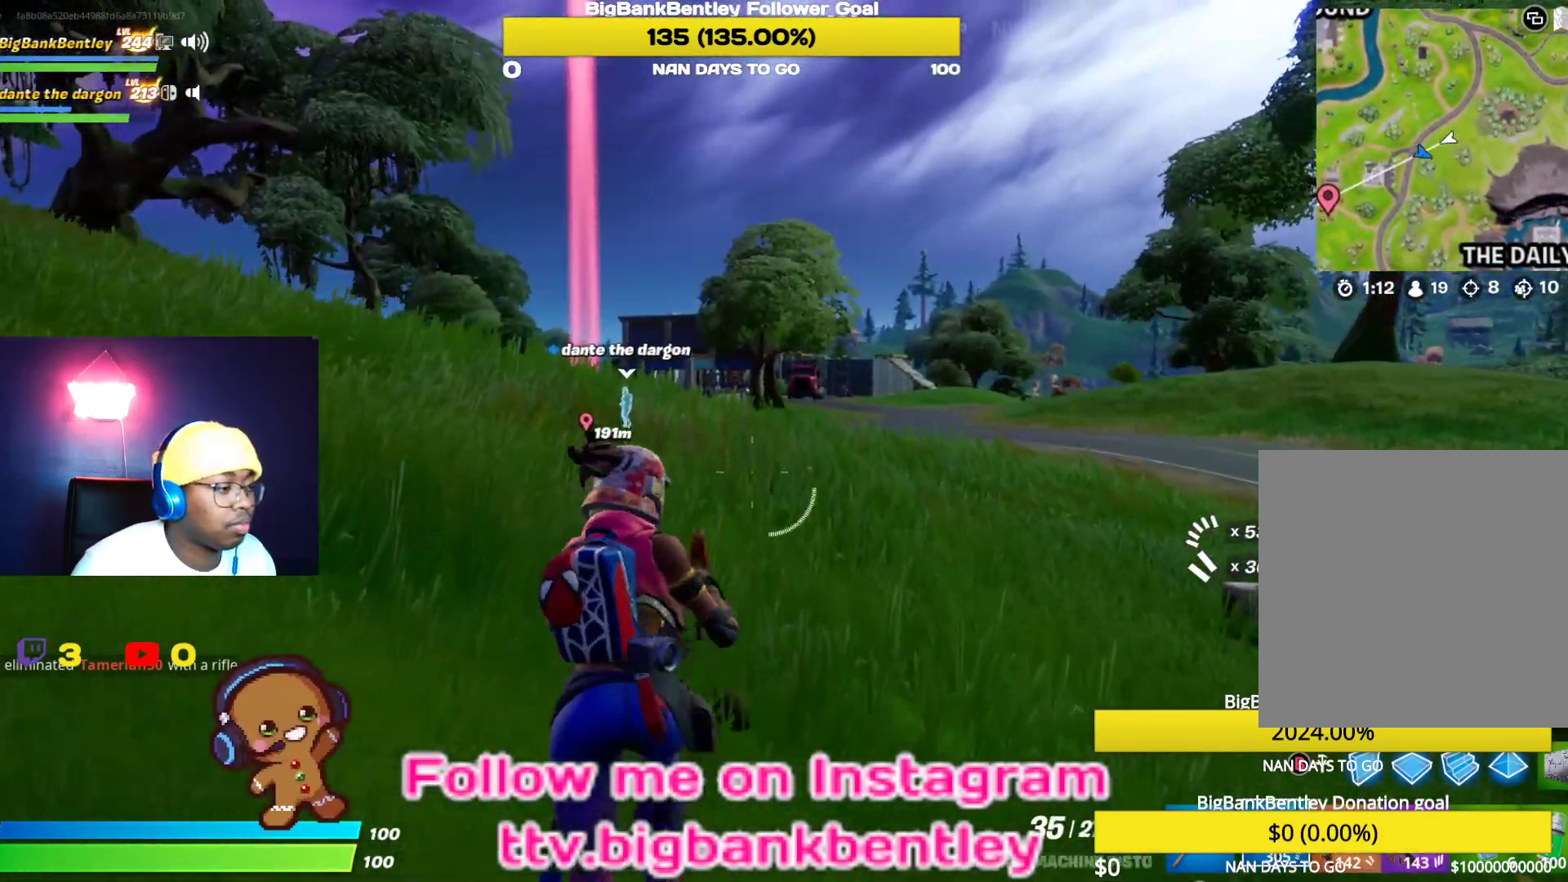
{"buttons": [], "left_stick": "up", "right_stick": "center", "events": [[83, "right_stick", "right"], [133, "R1", "up"], [133, "R2", "up"], [217, "right_stick", "center"], [350, "A", "down"], [433, "A", "up"]]}
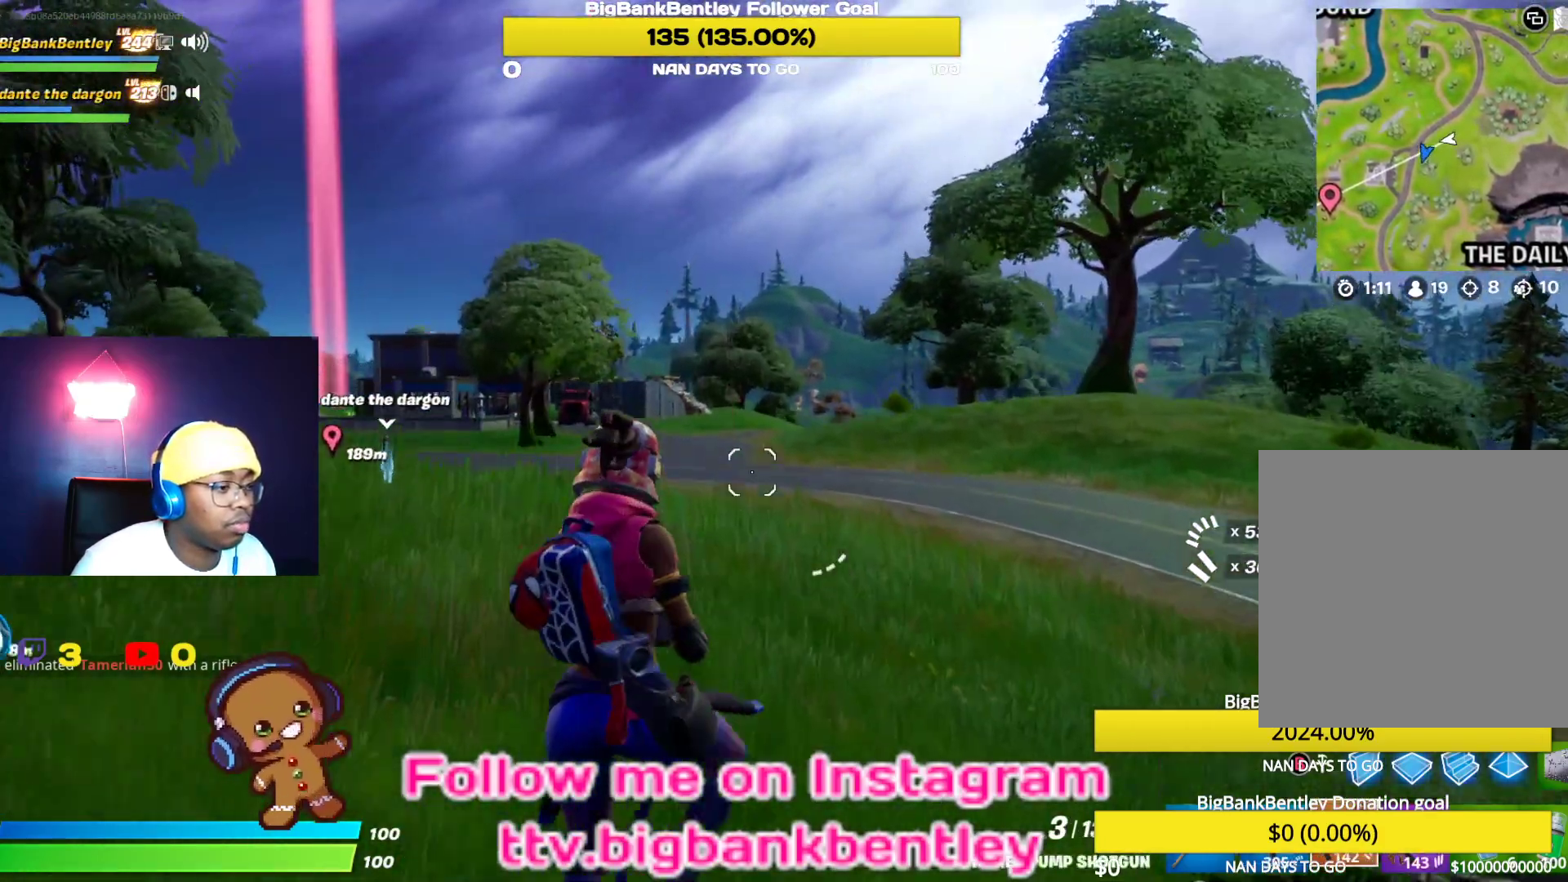
{"buttons": ["R3"], "left_stick": "up", "right_stick": "center", "events": [[50, "X", "down"], [67, "left_stick", "center"], [117, "X", "up"], [317, "left_stick", "up"], [400, "R3", "down"]]}
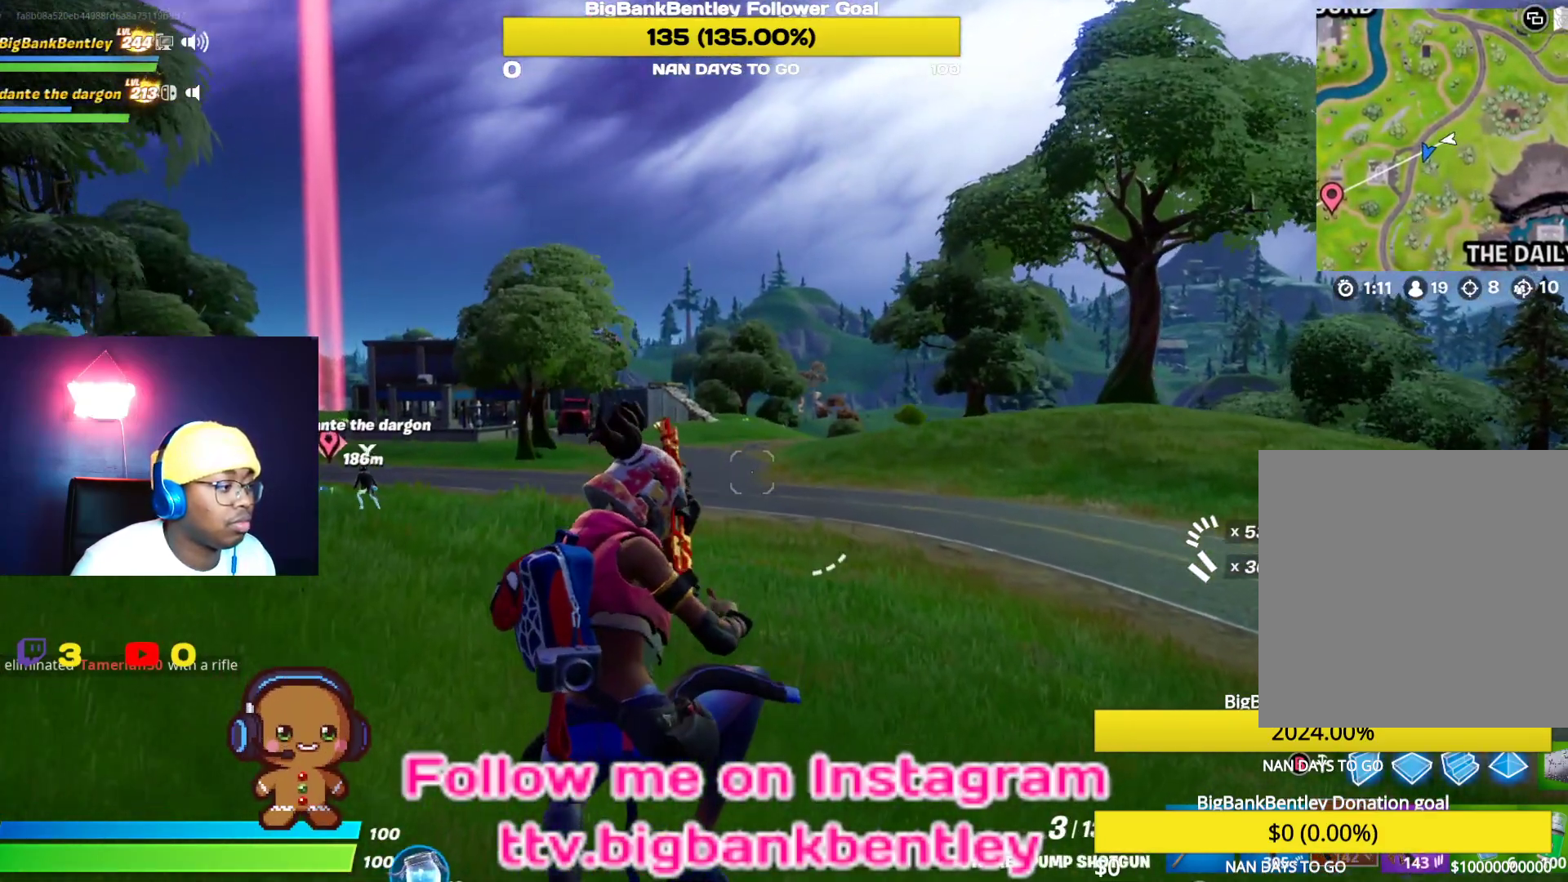
{"buttons": [], "left_stick": "up", "right_stick": "left", "events": [[183, "R3", "up"], [250, "right_stick", "left"]]}
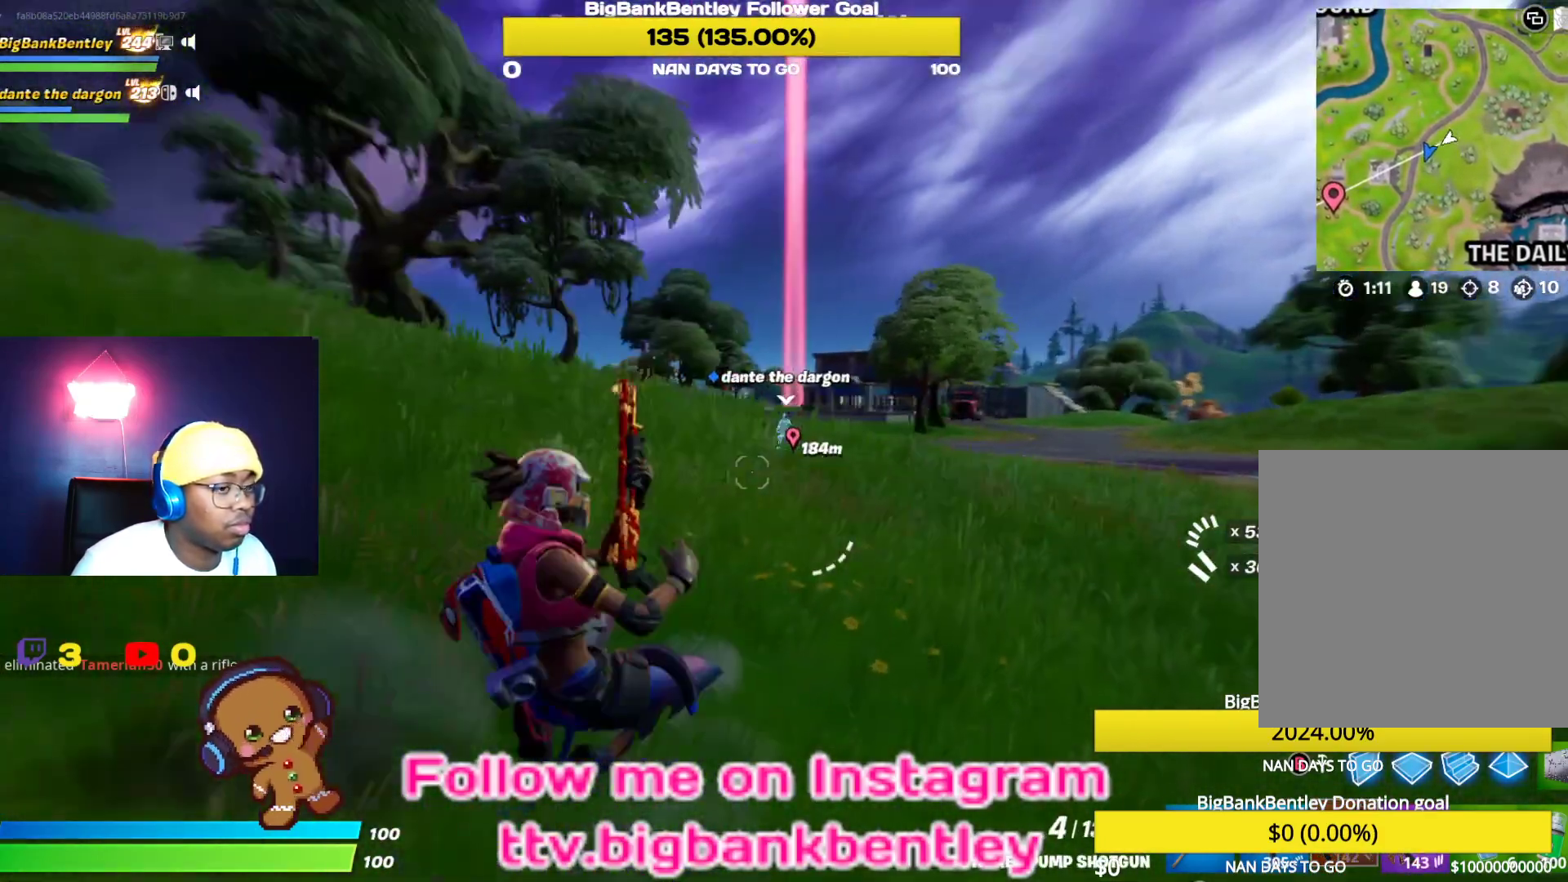
{"buttons": ["R3"], "left_stick": "up", "right_stick": "center", "events": [[17, "right_stick", "center"], [67, "right_stick", "right"], [300, "right_stick", "center"], [417, "R3", "down"]]}
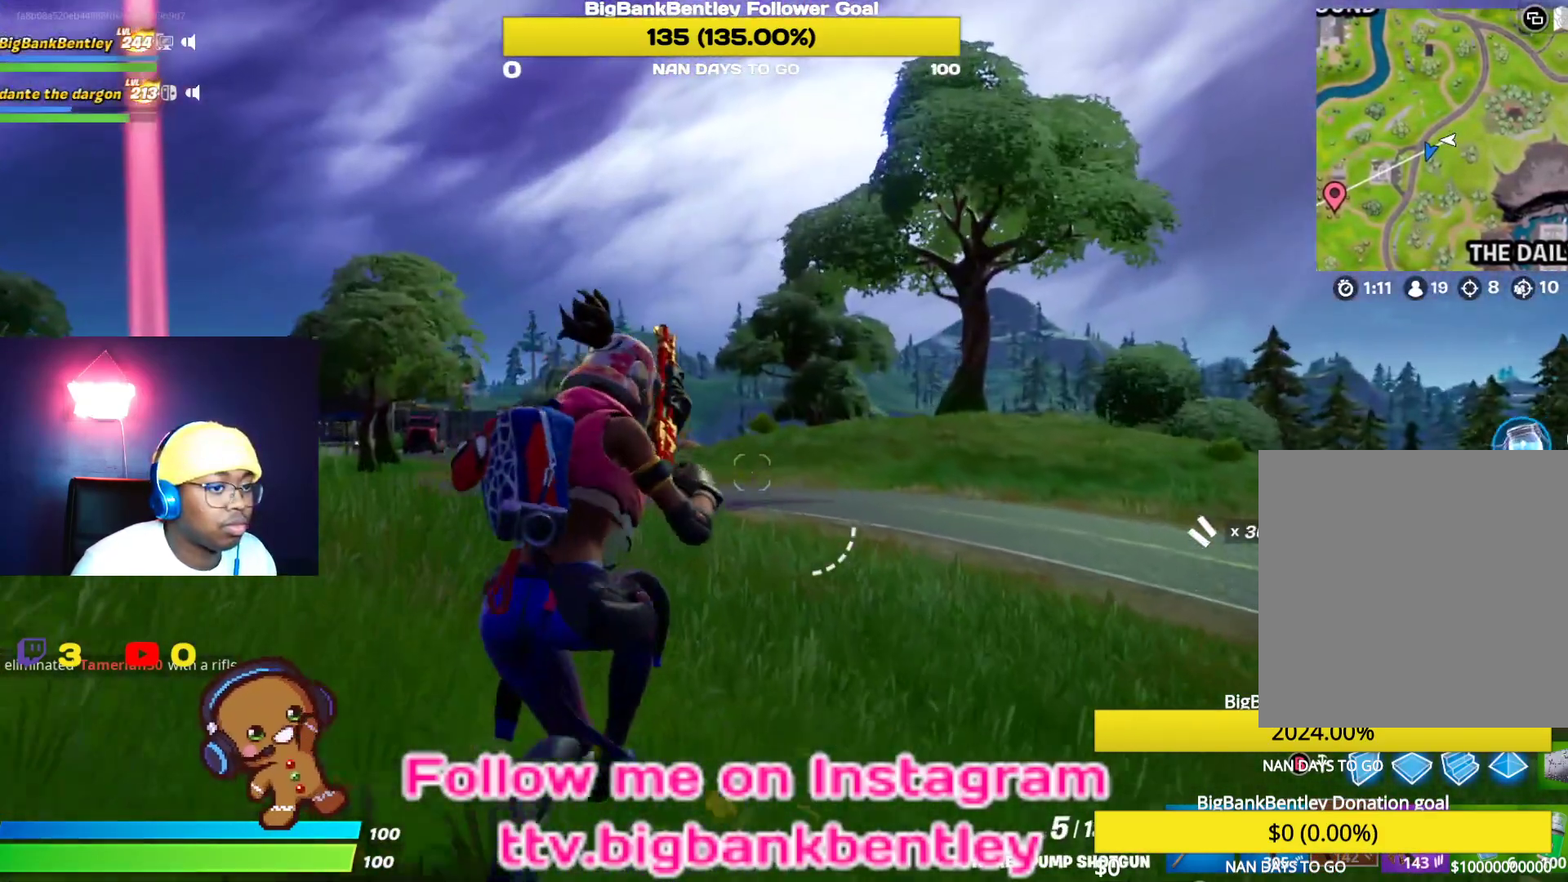
{"buttons": ["R3"], "left_stick": "up", "right_stick": "left", "events": [[83, "R3", "up"], [183, "right_stick", "left"], [433, "R3", "down"]]}
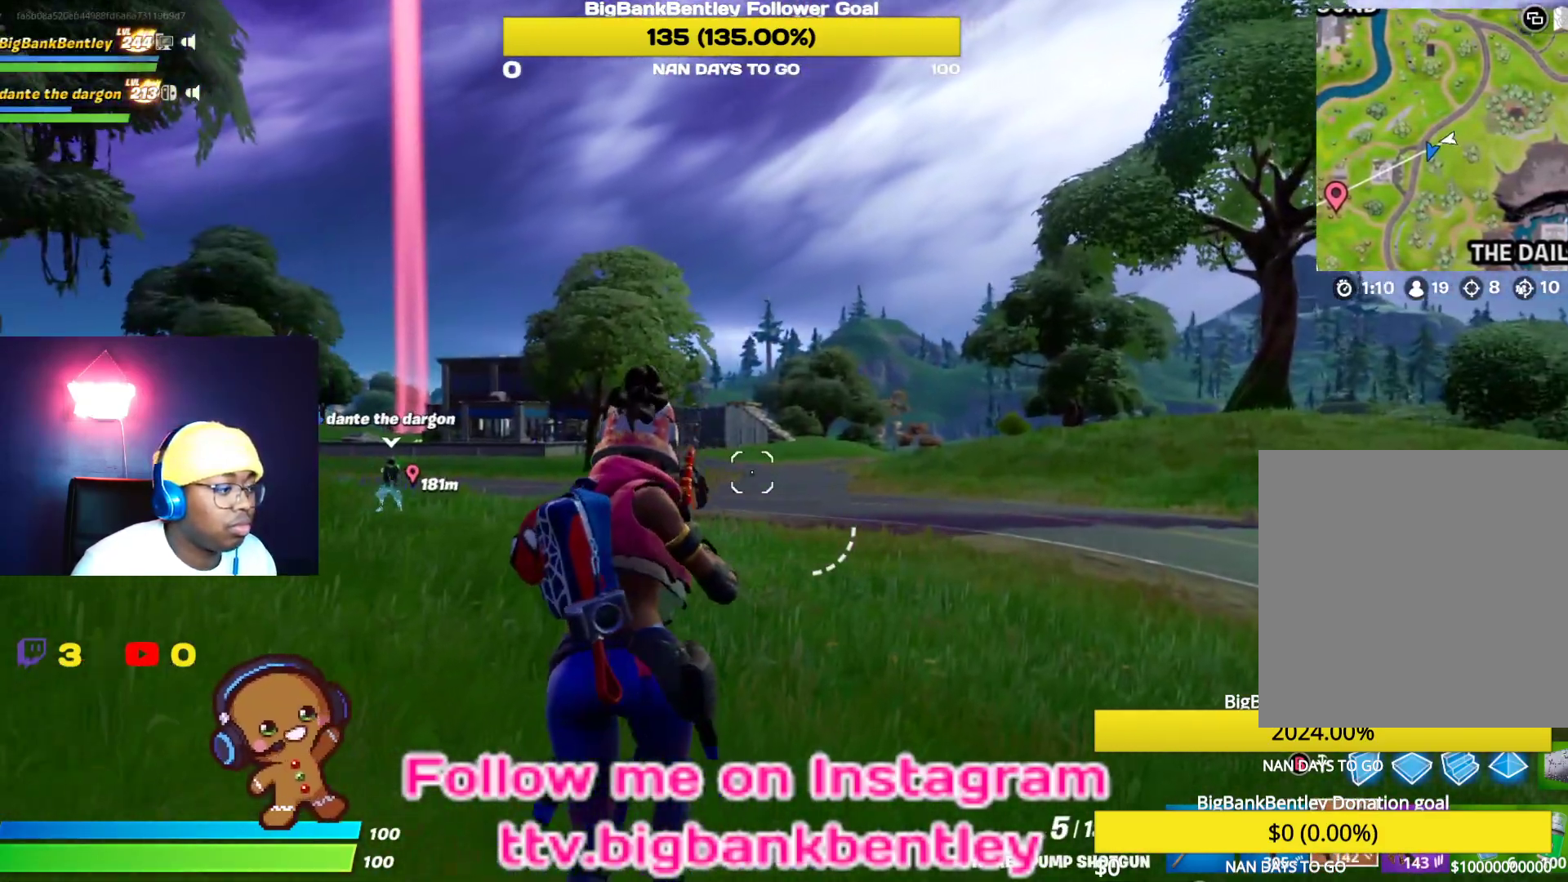
{"buttons": [], "left_stick": "up", "right_stick": "center", "events": [[17, "R3", "up"], [183, "R3", "down"], [183, "right_stick", "center"], [317, "R3", "up"]]}
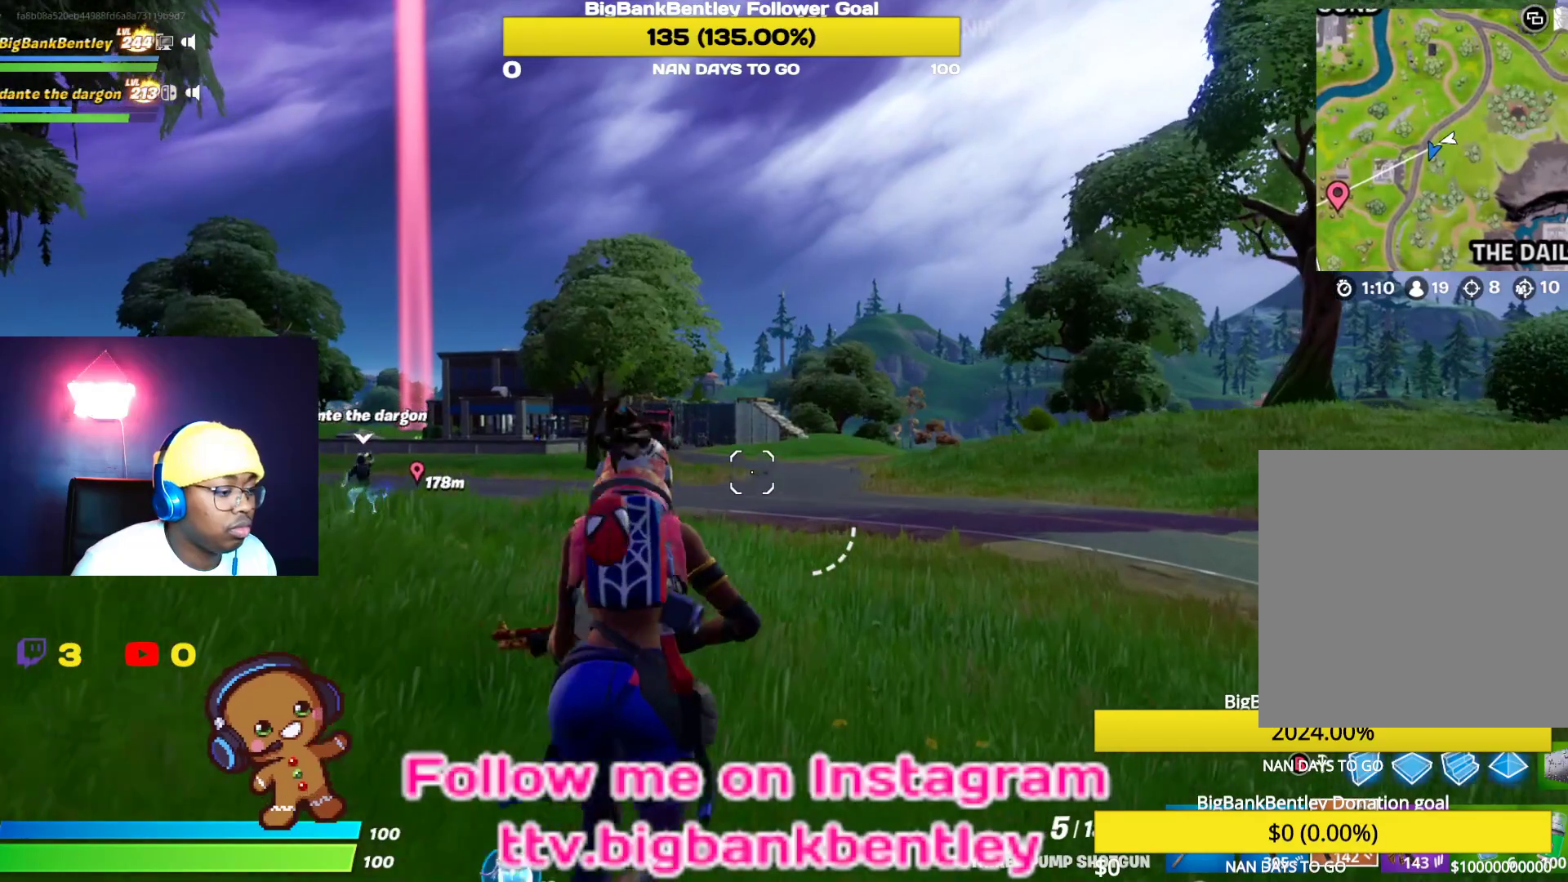
{"buttons": [], "left_stick": "up", "right_stick": "center", "events": [[150, "SELECT", "down"], [250, "SELECT", "up"]]}
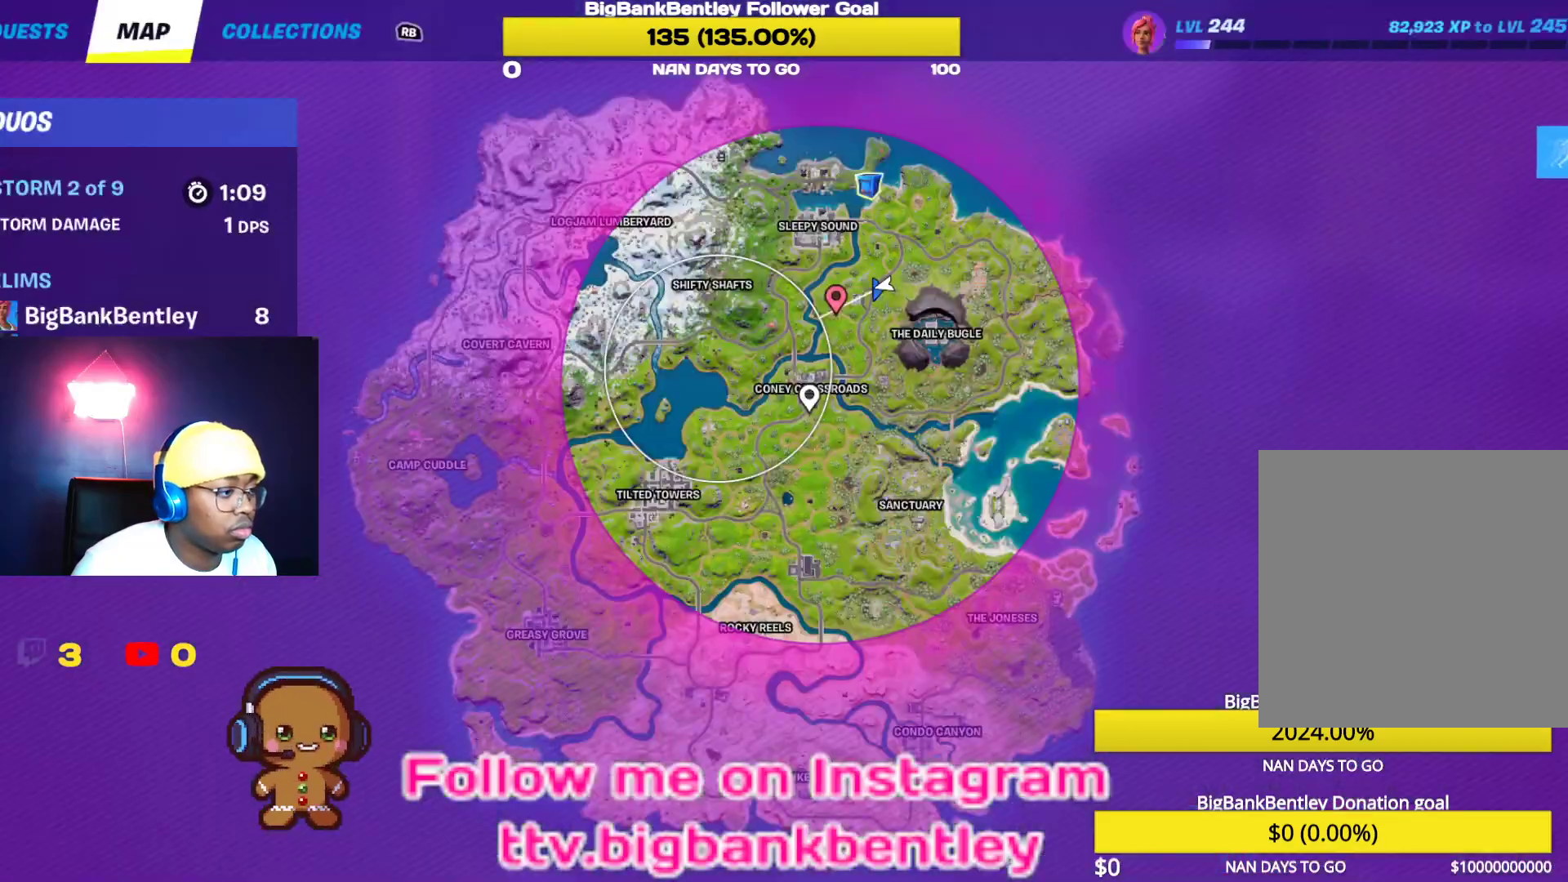
{"buttons": [], "left_stick": "up-right", "right_stick": "center", "events": [[83, "left_stick", "up-right"], [200, "SELECT", "down"], [300, "SELECT", "up"]]}
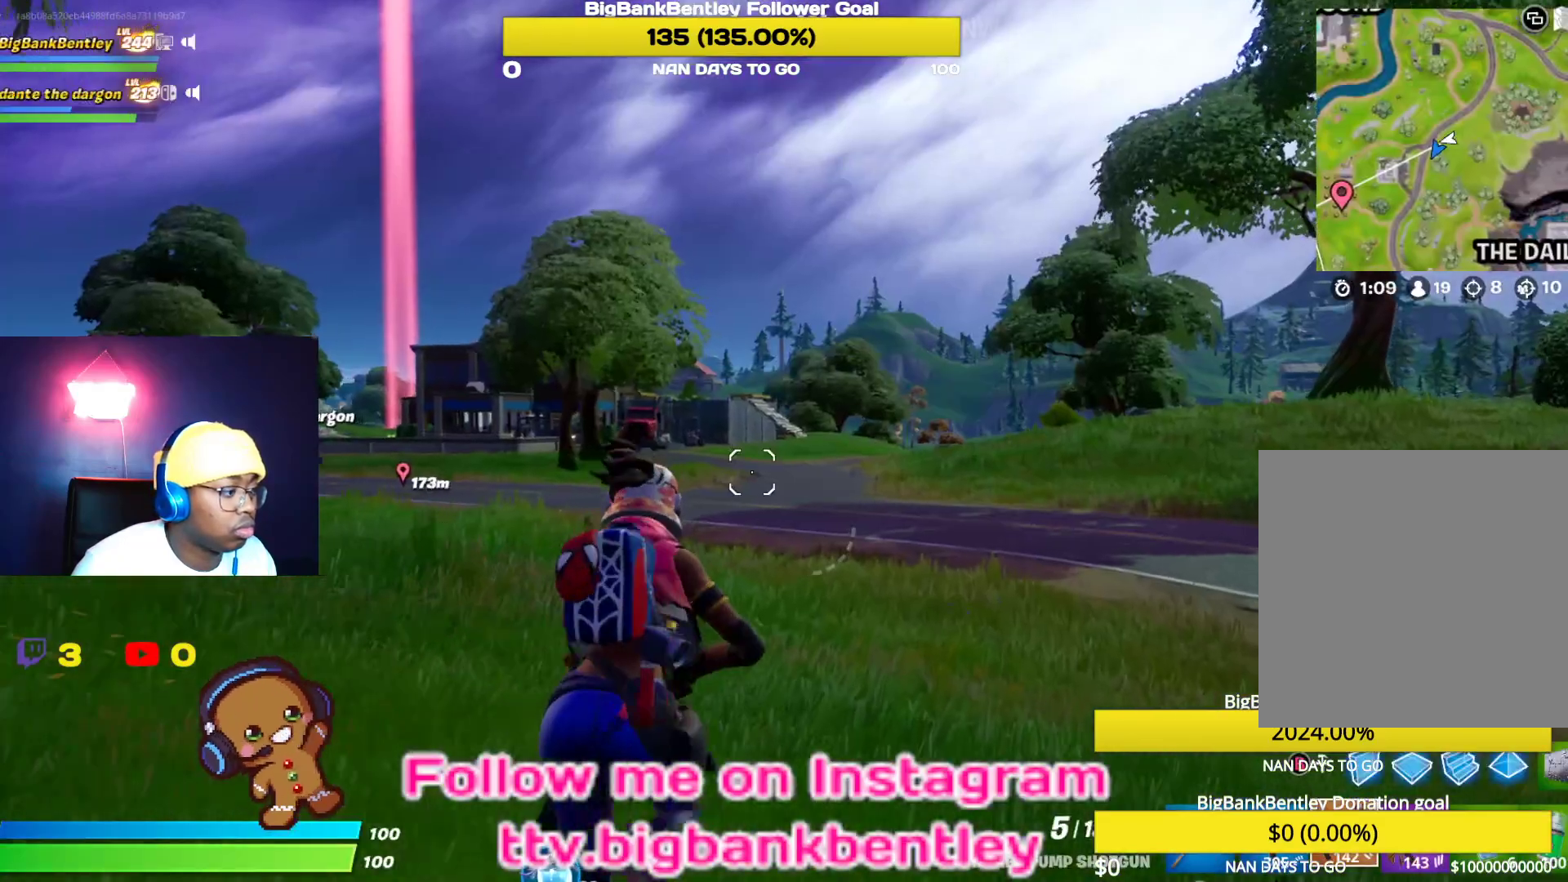
{"buttons": [], "left_stick": "up-right", "right_stick": "center", "events": [[133, "right_stick", "left"], [183, "right_stick", "down-left"], [367, "right_stick", "center"]]}
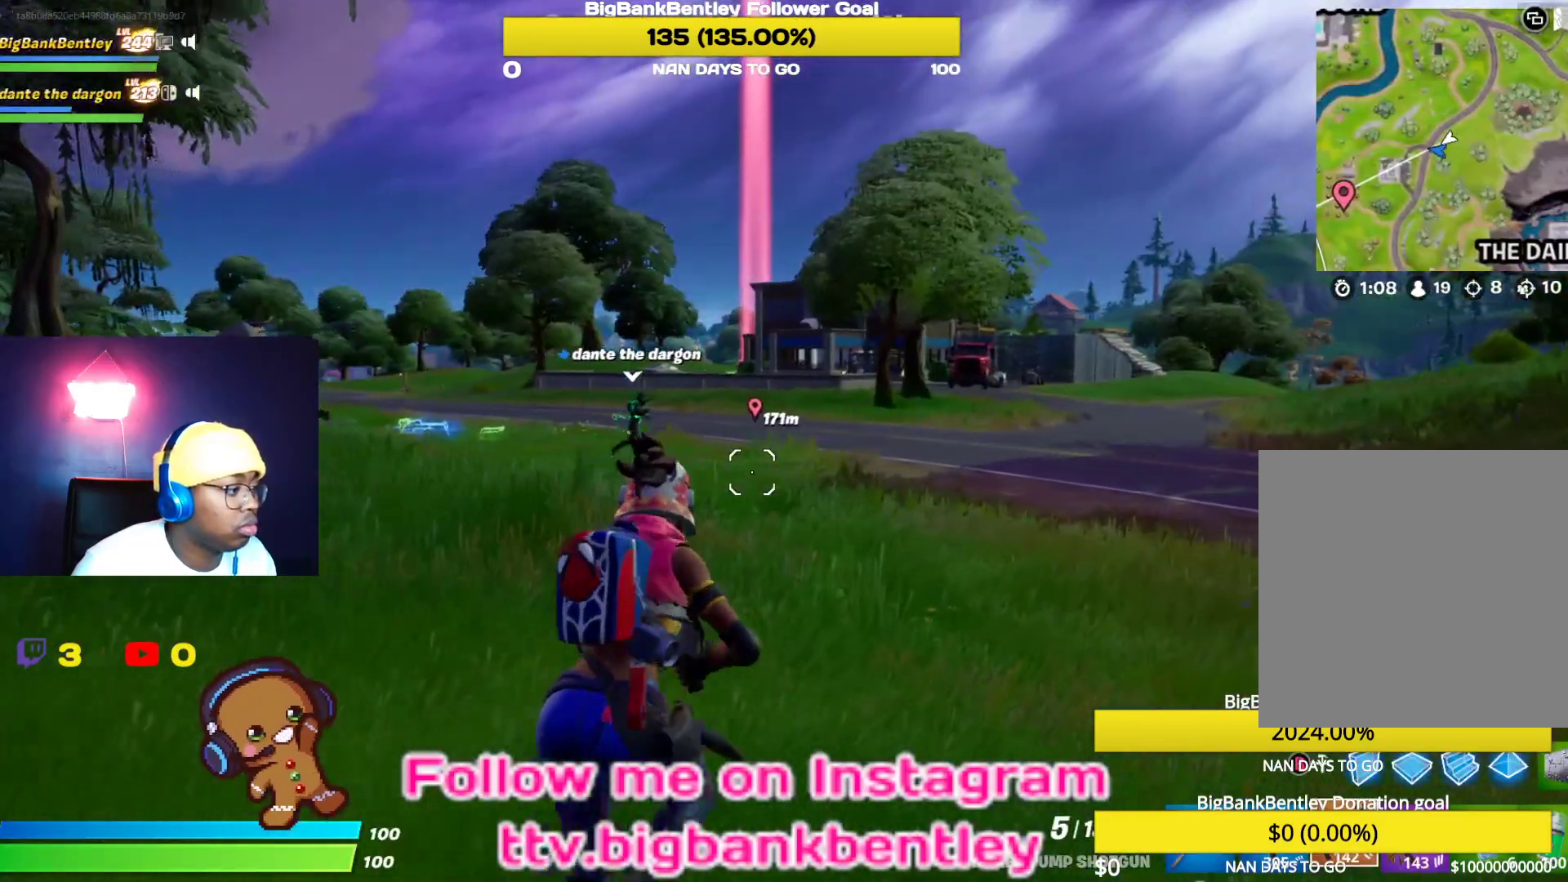
{"buttons": [], "left_stick": "up-right", "right_stick": "center", "events": []}
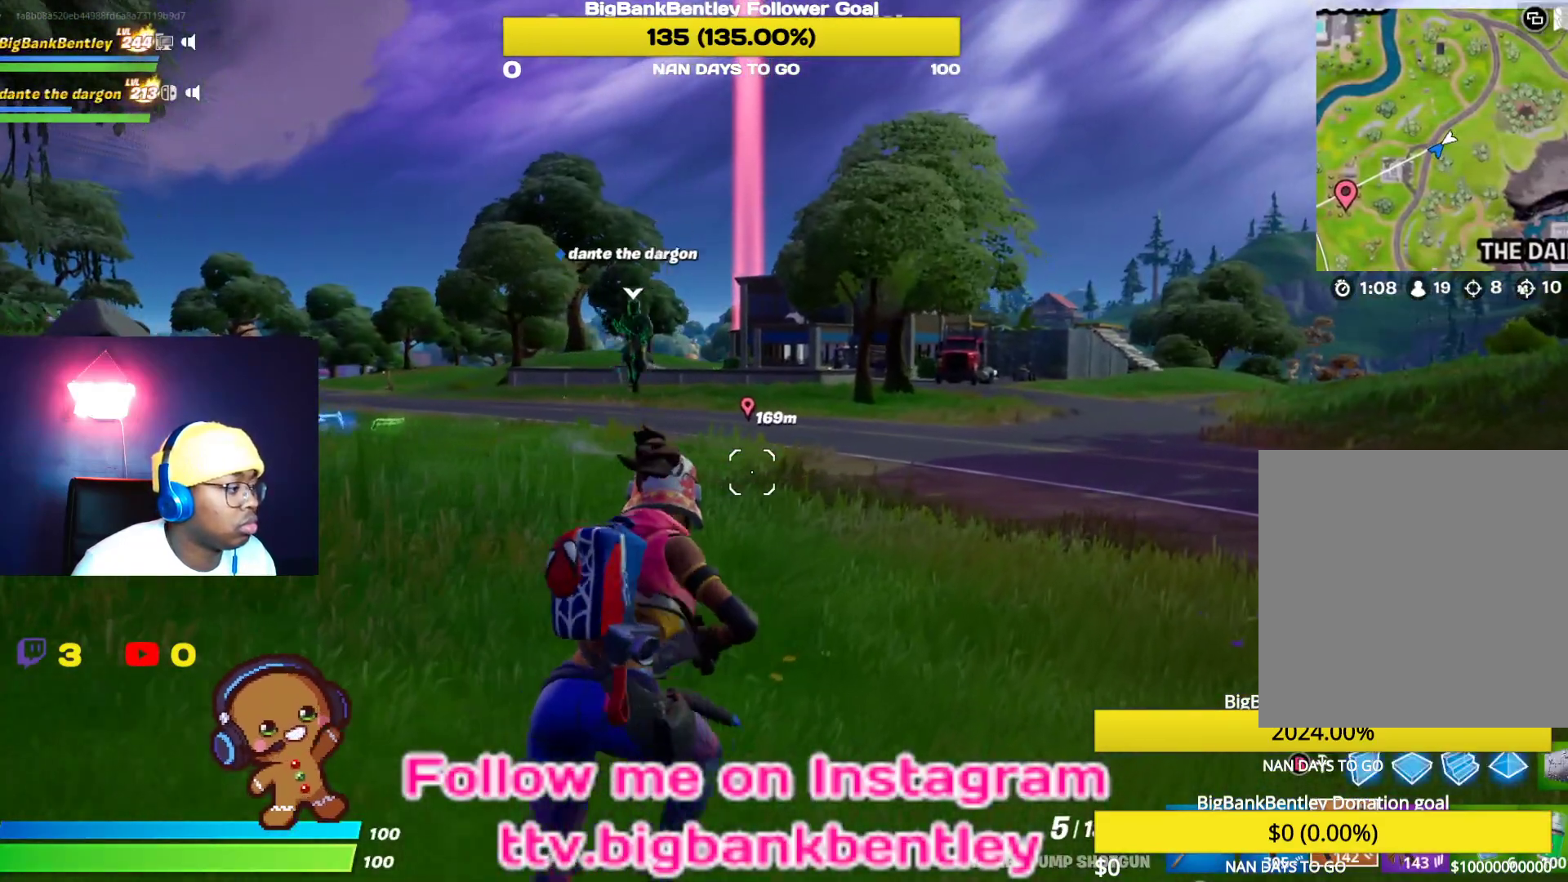
{"buttons": [], "left_stick": "up", "right_stick": "center", "events": [[183, "right_stick", "left"], [367, "left_stick", "up"], [467, "right_stick", "center"]]}
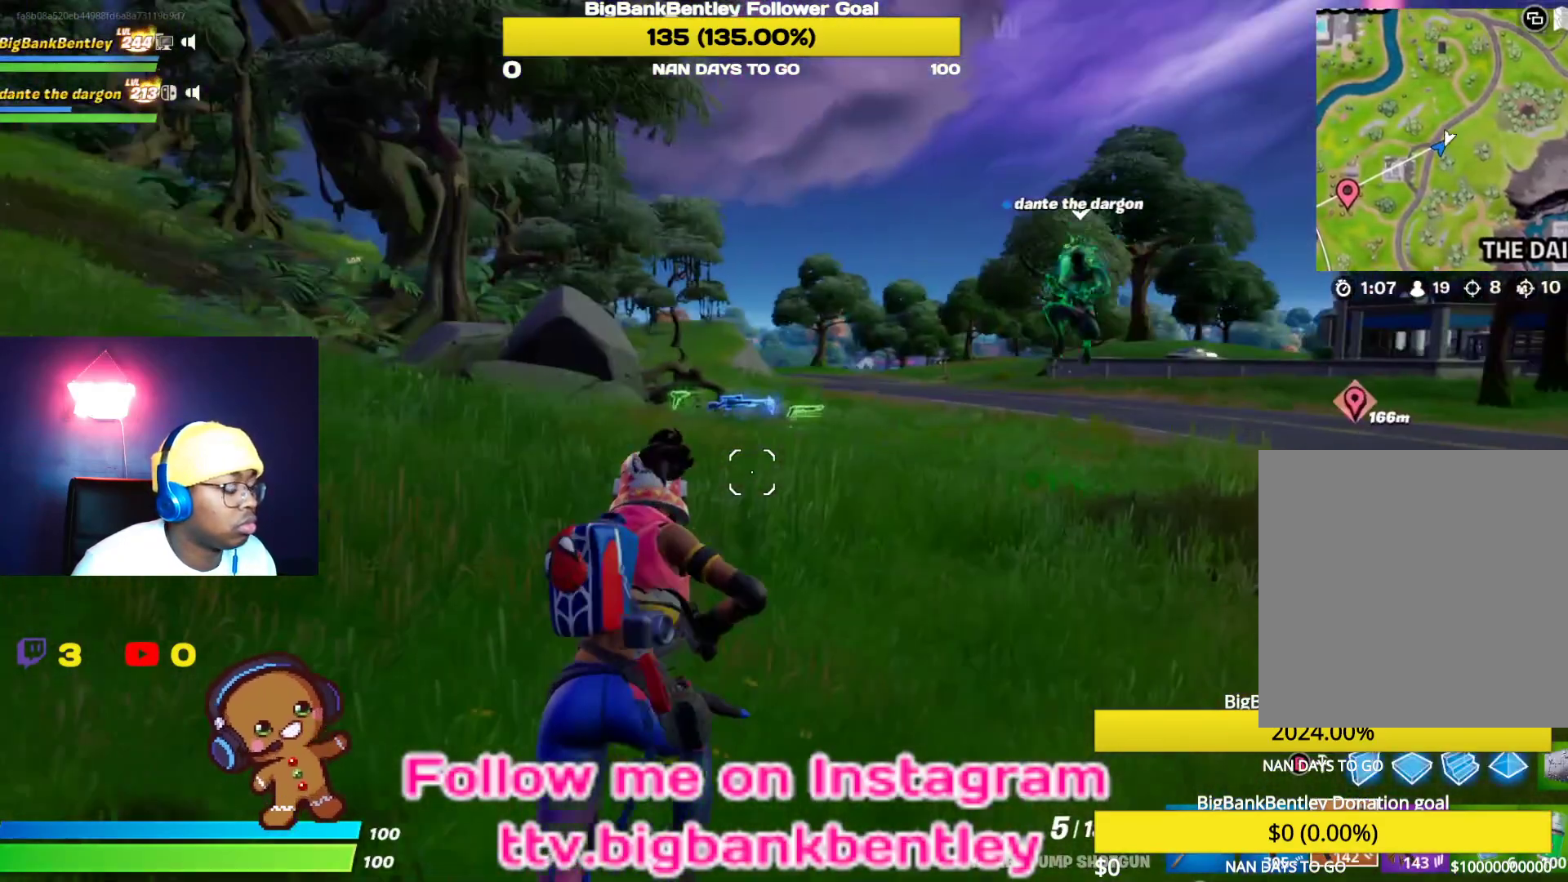
{"buttons": ["R1"], "left_stick": "up", "right_stick": "left", "events": [[250, "L1", "down"], [250, "right_stick", "left"], [400, "L1", "up"], [450, "R1", "down"]]}
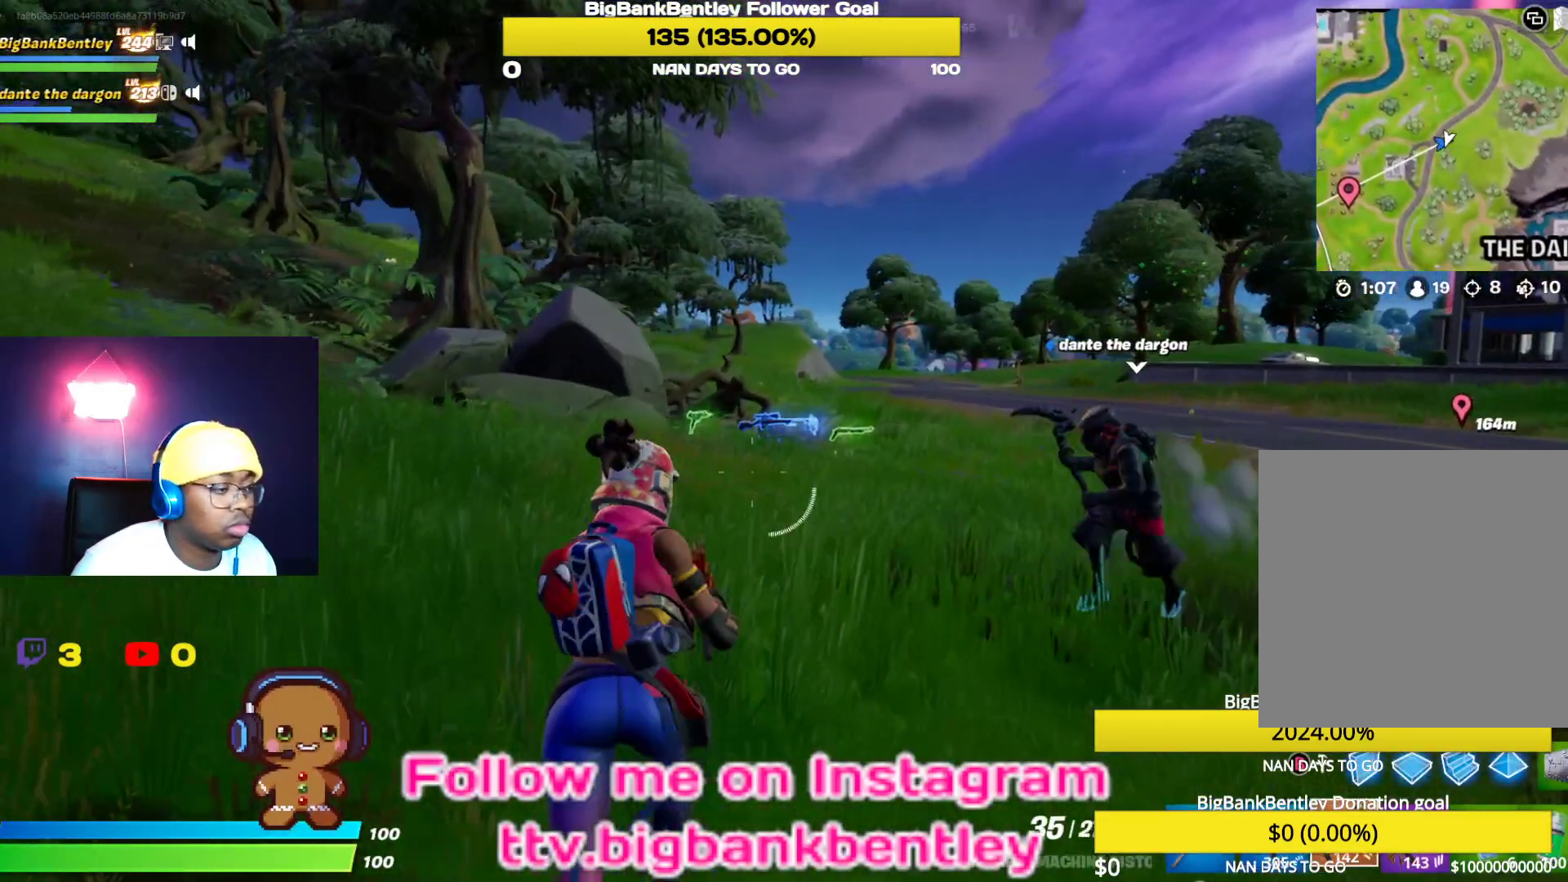
{"buttons": [], "left_stick": "up", "right_stick": "center", "events": [[50, "R1", "up"], [83, "L1", "down"], [200, "L1", "up"], [367, "right_stick", "center"]]}
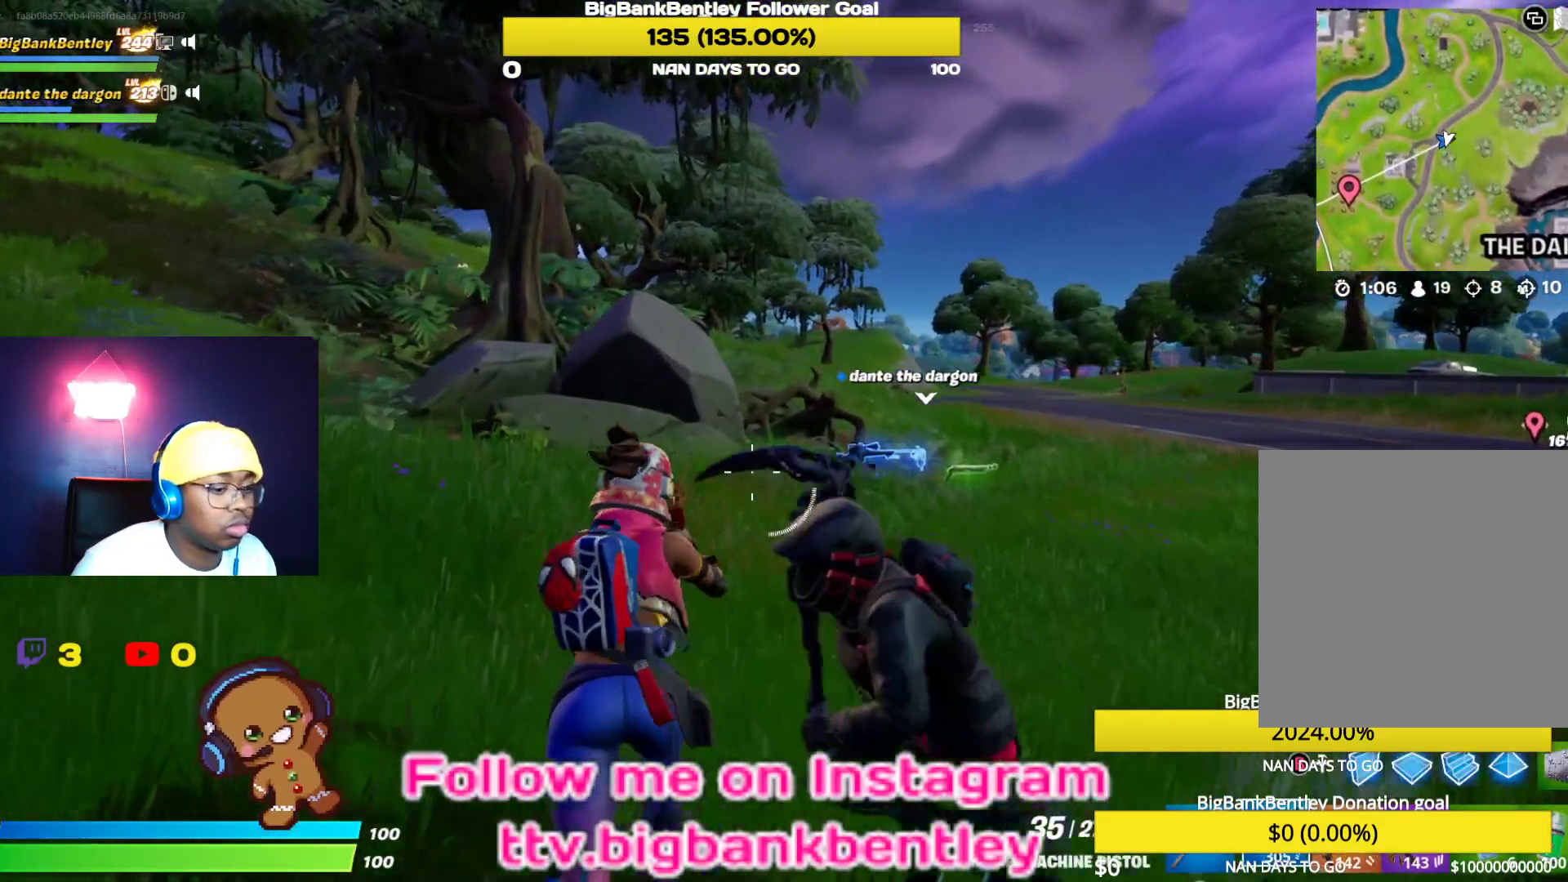
{"buttons": [], "left_stick": "up", "right_stick": "center", "events": []}
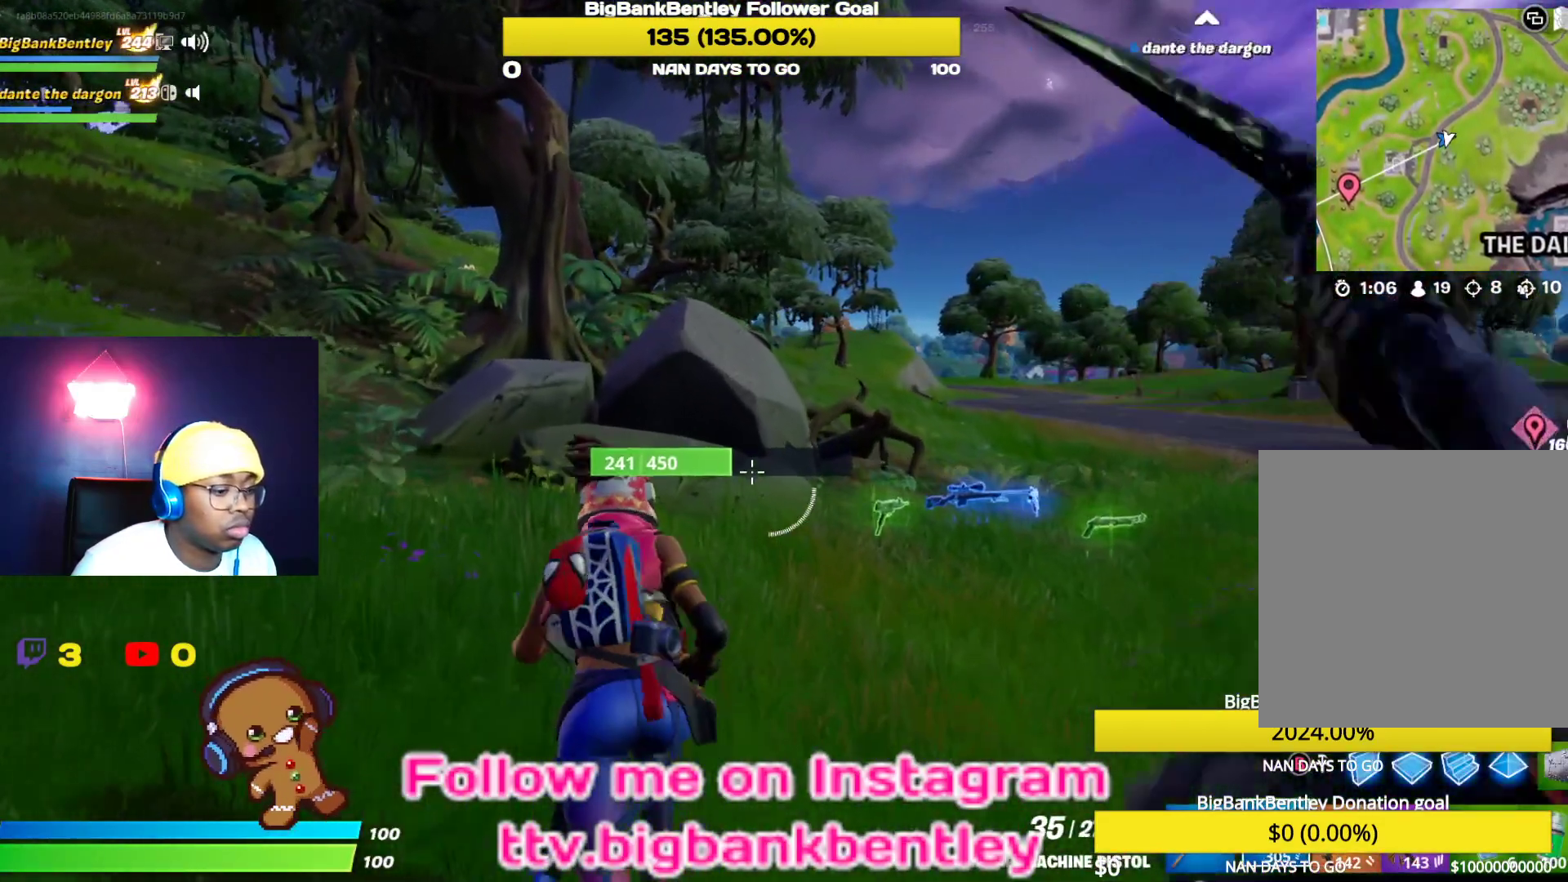
{"buttons": ["Y"], "left_stick": "up", "right_stick": "center", "events": [[17, "R1", "down"], [117, "R1", "up"], [233, "L1", "down"], [367, "L1", "up"], [467, "Y", "down"]]}
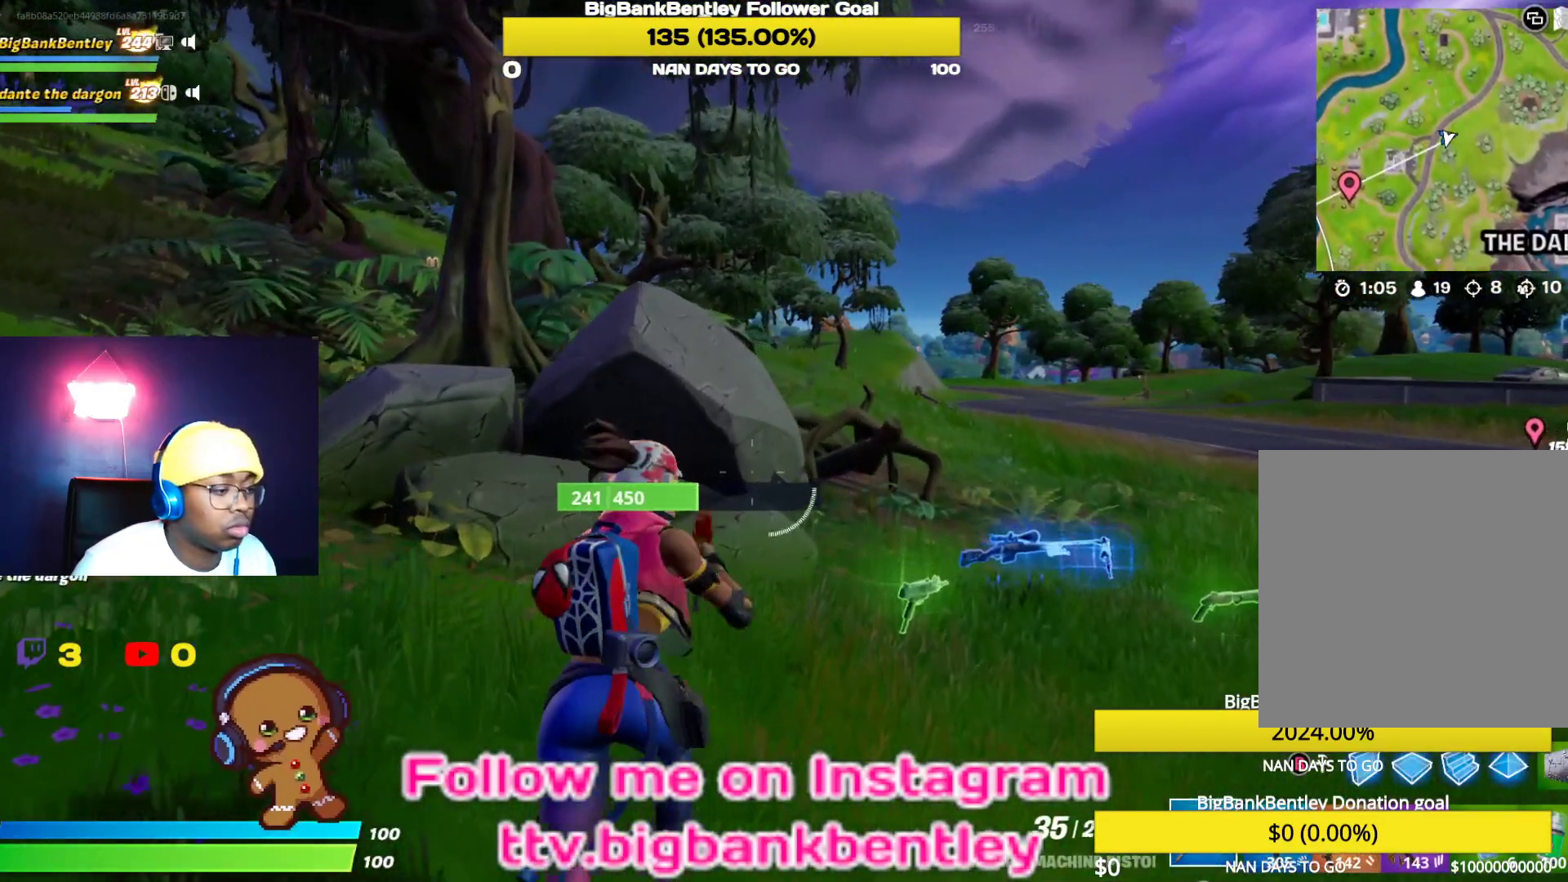
{"buttons": [], "left_stick": "up-right", "right_stick": "left", "events": [[33, "left_stick", "up-right"], [67, "Y", "up"], [483, "right_stick", "left"]]}
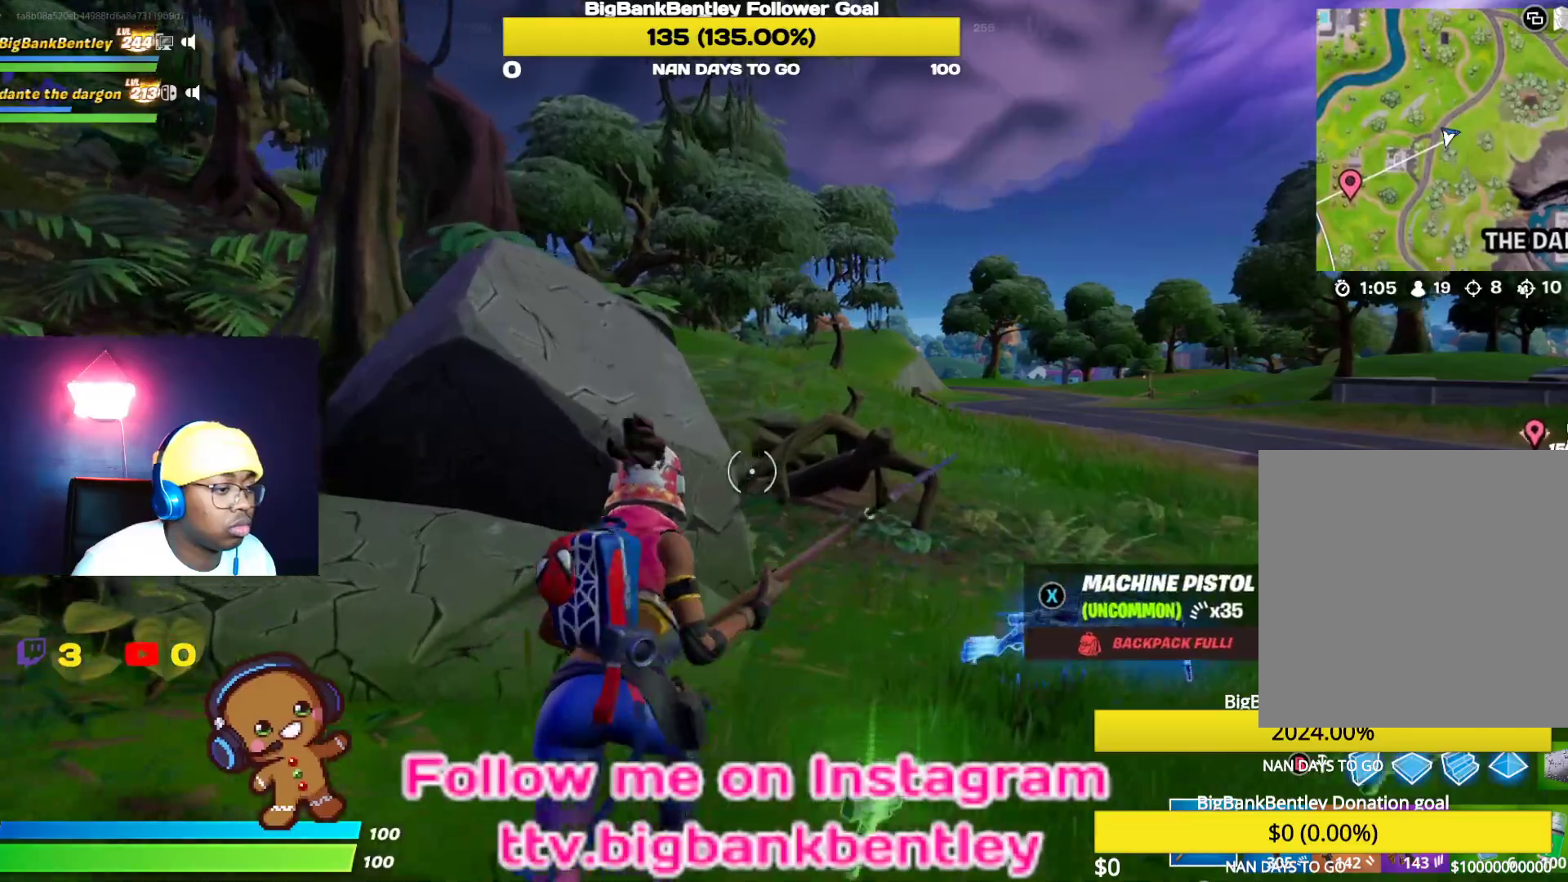
{"buttons": ["R2"], "left_stick": "right", "right_stick": "left", "events": [[117, "R2", "down"], [467, "left_stick", "right"]]}
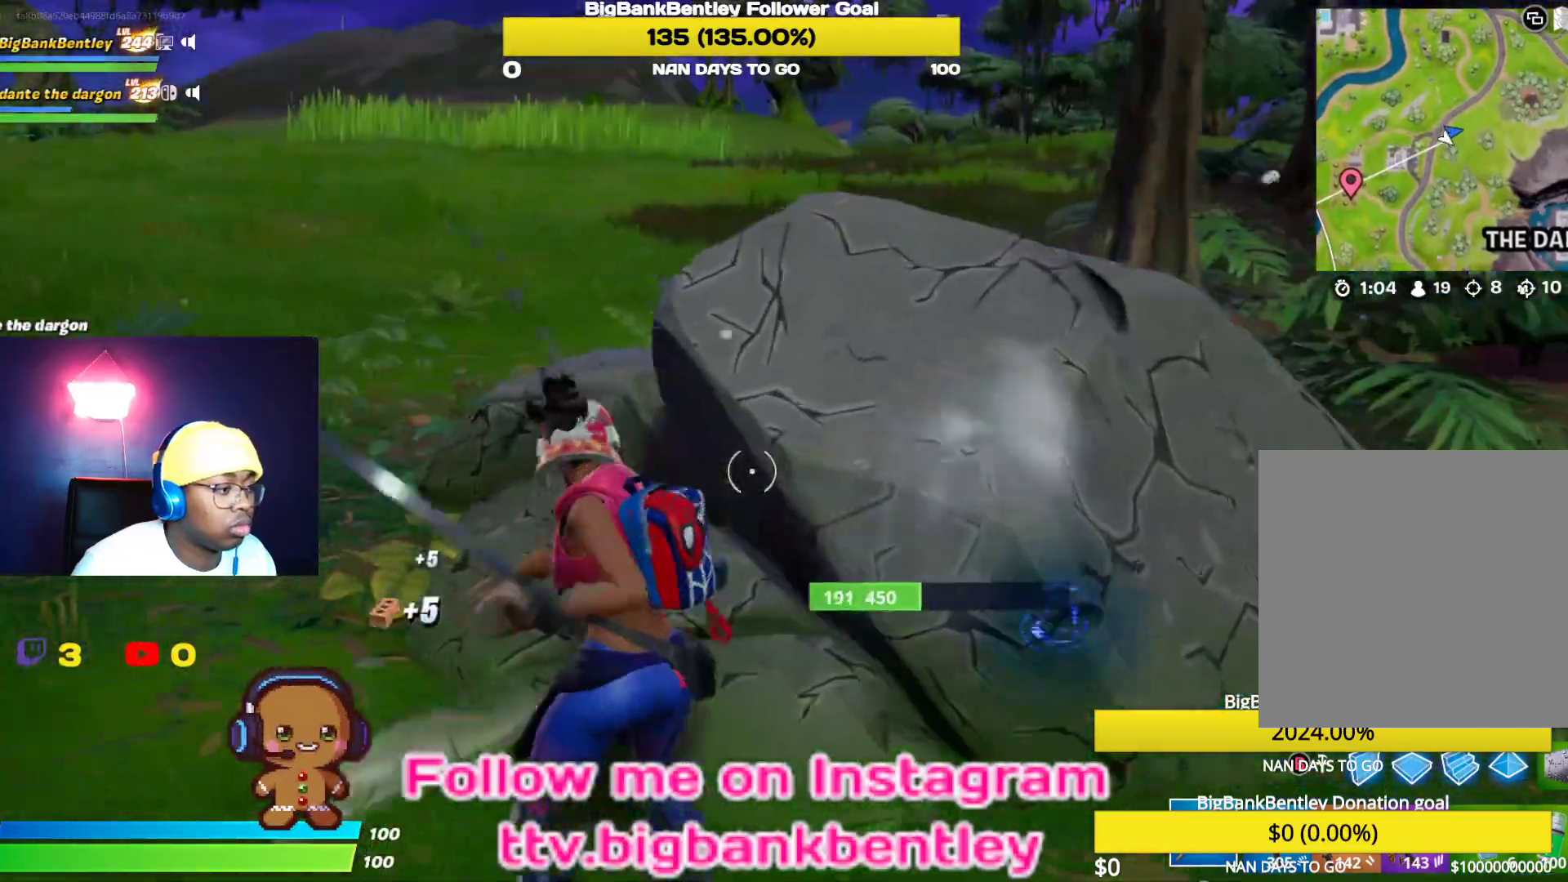
{"buttons": ["R2"], "left_stick": "down-right", "right_stick": "down-right", "events": [[33, "right_stick", "center"], [217, "right_stick", "down"], [267, "left_stick", "down-right"], [300, "right_stick", "down-right"]]}
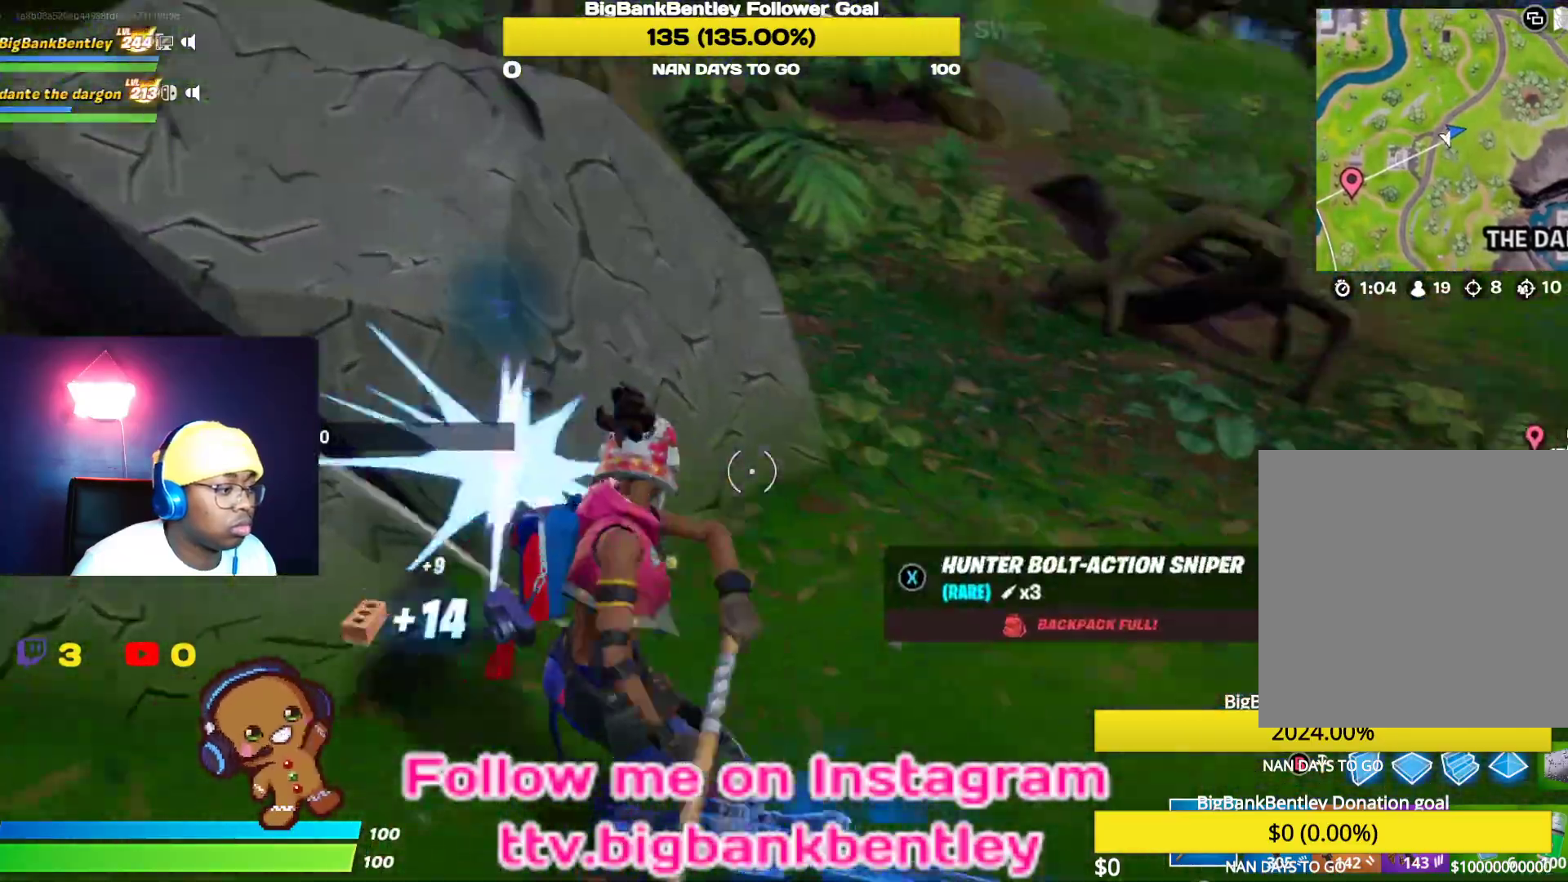
{"buttons": ["R2"], "left_stick": "up-right", "right_stick": "up-right", "events": [[17, "right_stick", "center"], [117, "left_stick", "down-left"], [133, "right_stick", "left"], [200, "right_stick", "up-left"], [283, "left_stick", "up-left"], [450, "right_stick", "up-right"], [483, "left_stick", "up-right"]]}
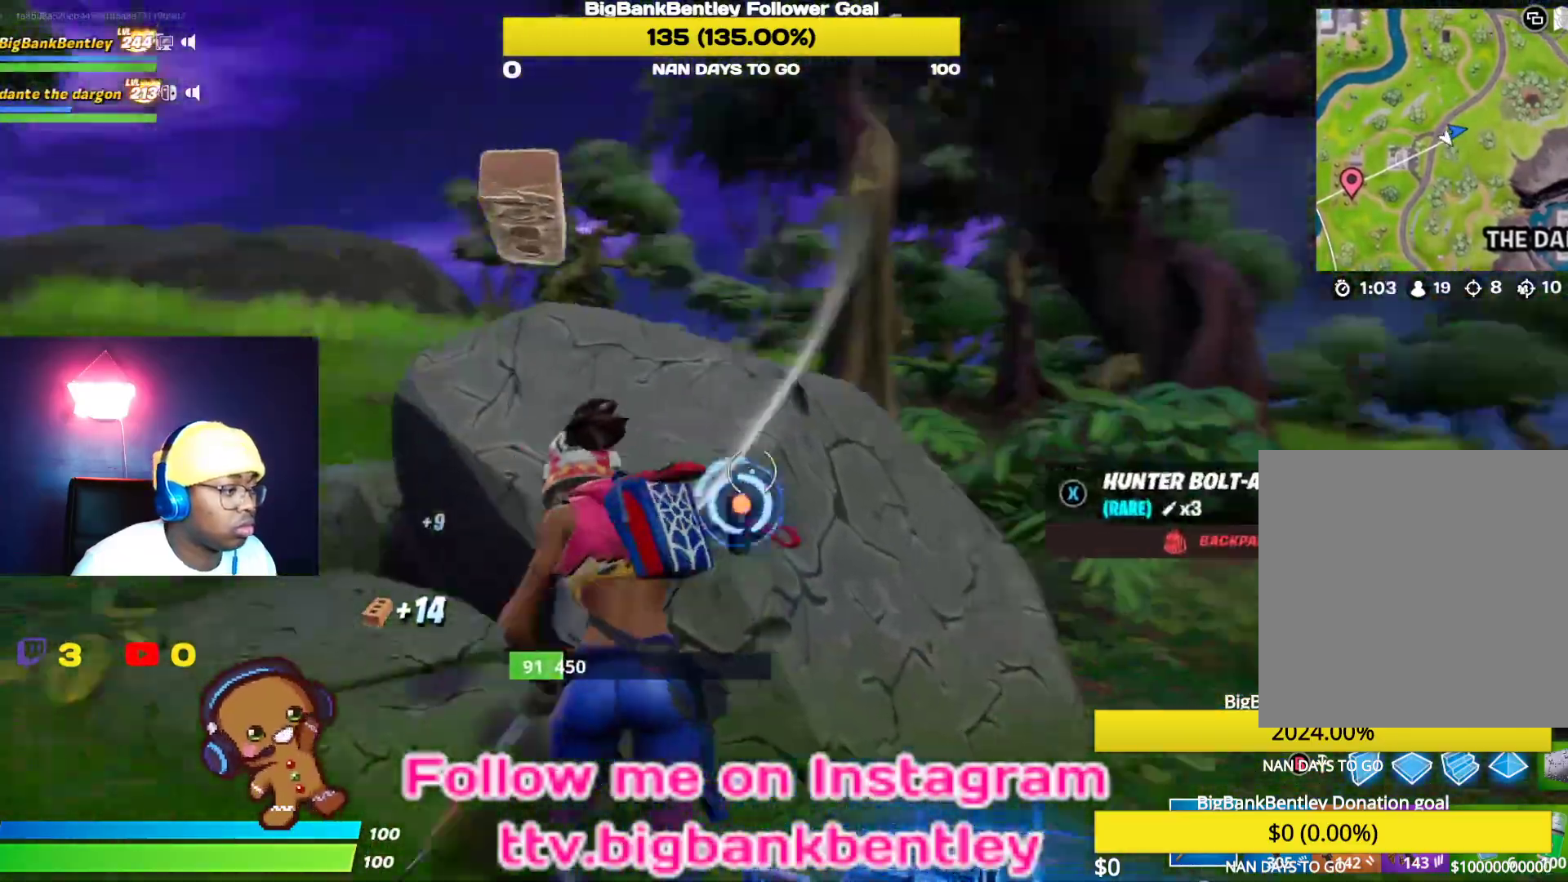
{"buttons": ["Y"], "left_stick": "up", "right_stick": "center", "events": [[33, "right_stick", "down-right"], [83, "right_stick", "center"], [133, "R2", "up"], [233, "R1", "down"], [350, "R1", "up"], [367, "left_stick", "up"], [467, "Y", "down"]]}
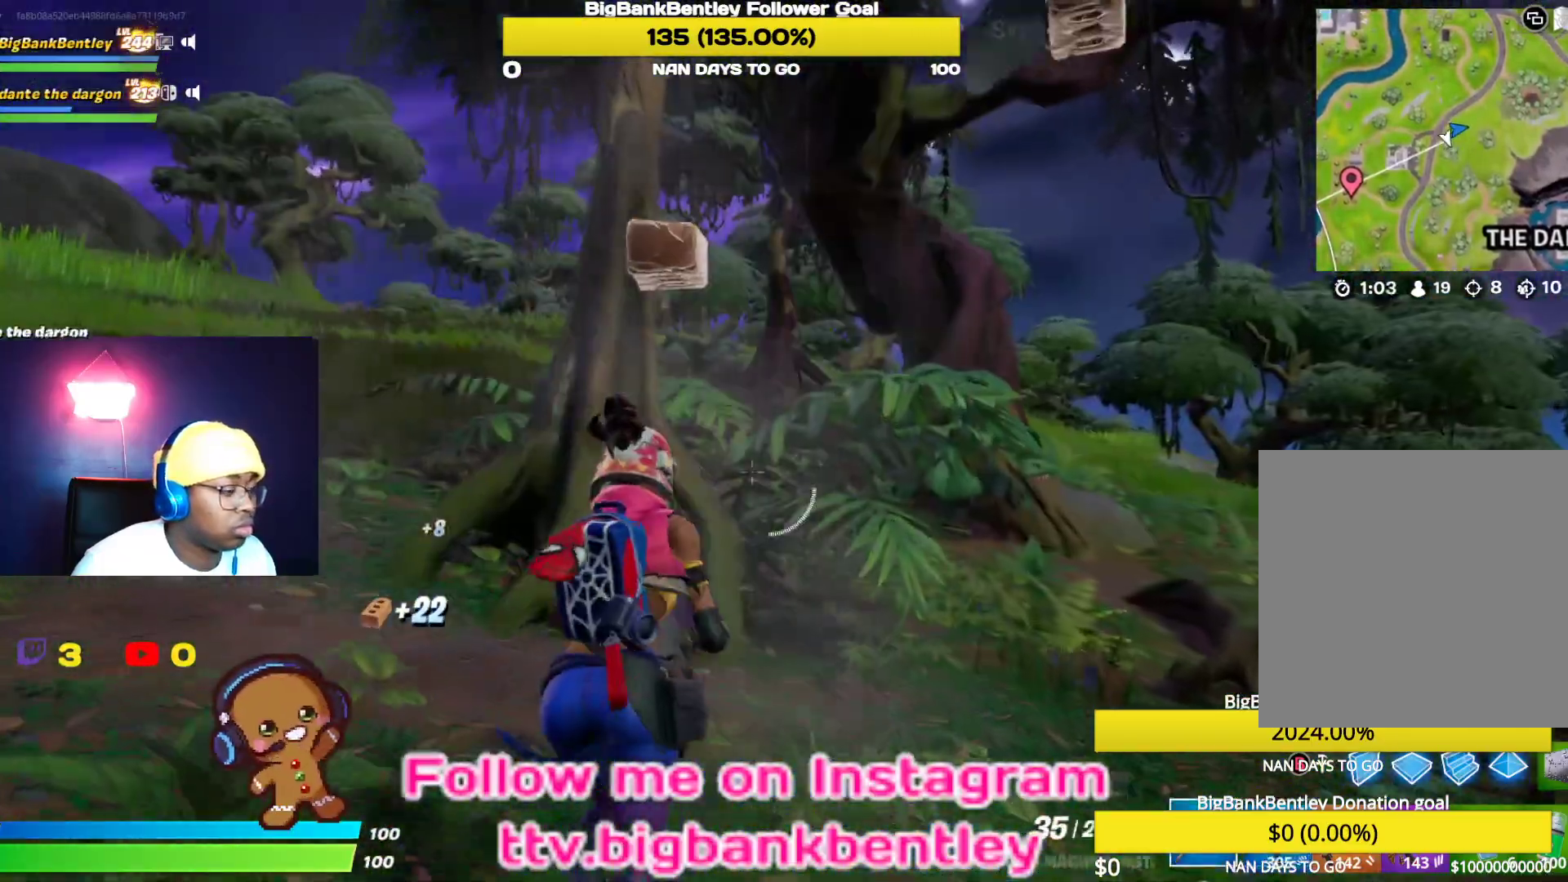
{"buttons": ["R2"], "left_stick": "up", "right_stick": "center", "events": [[33, "Y", "up"], [467, "R2", "down"]]}
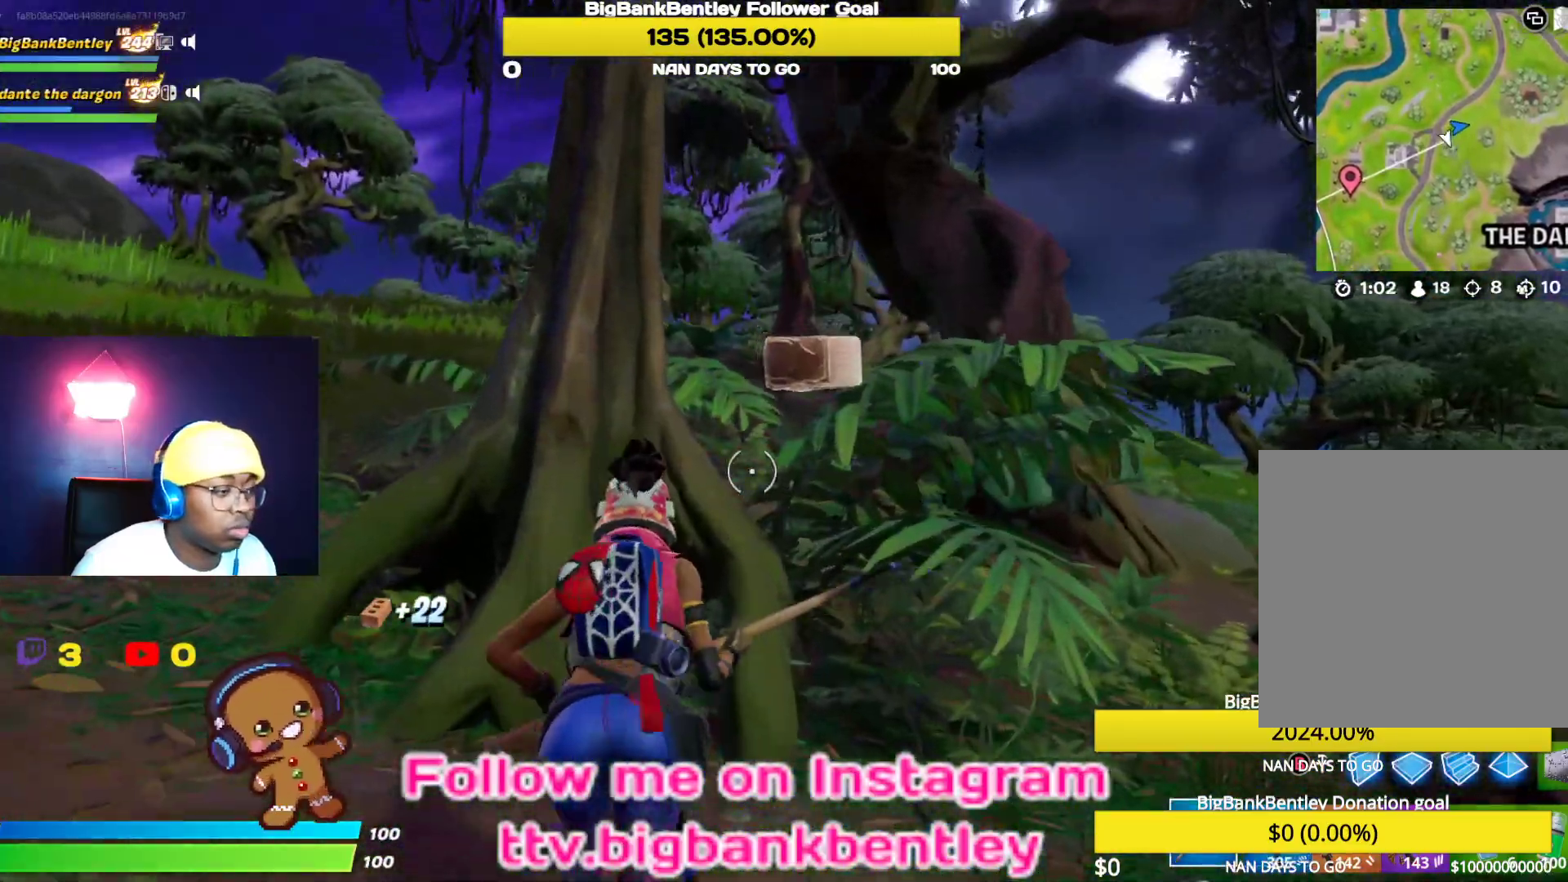
{"buttons": ["R2", "R3"], "left_stick": "down-right", "right_stick": "center", "events": [[67, "right_stick", "down-left"], [133, "right_stick", "left"], [217, "left_stick", "up-right"], [283, "R3", "down"], [350, "right_stick", "center"], [400, "R3", "up"], [417, "left_stick", "down-right"], [450, "R3", "down"]]}
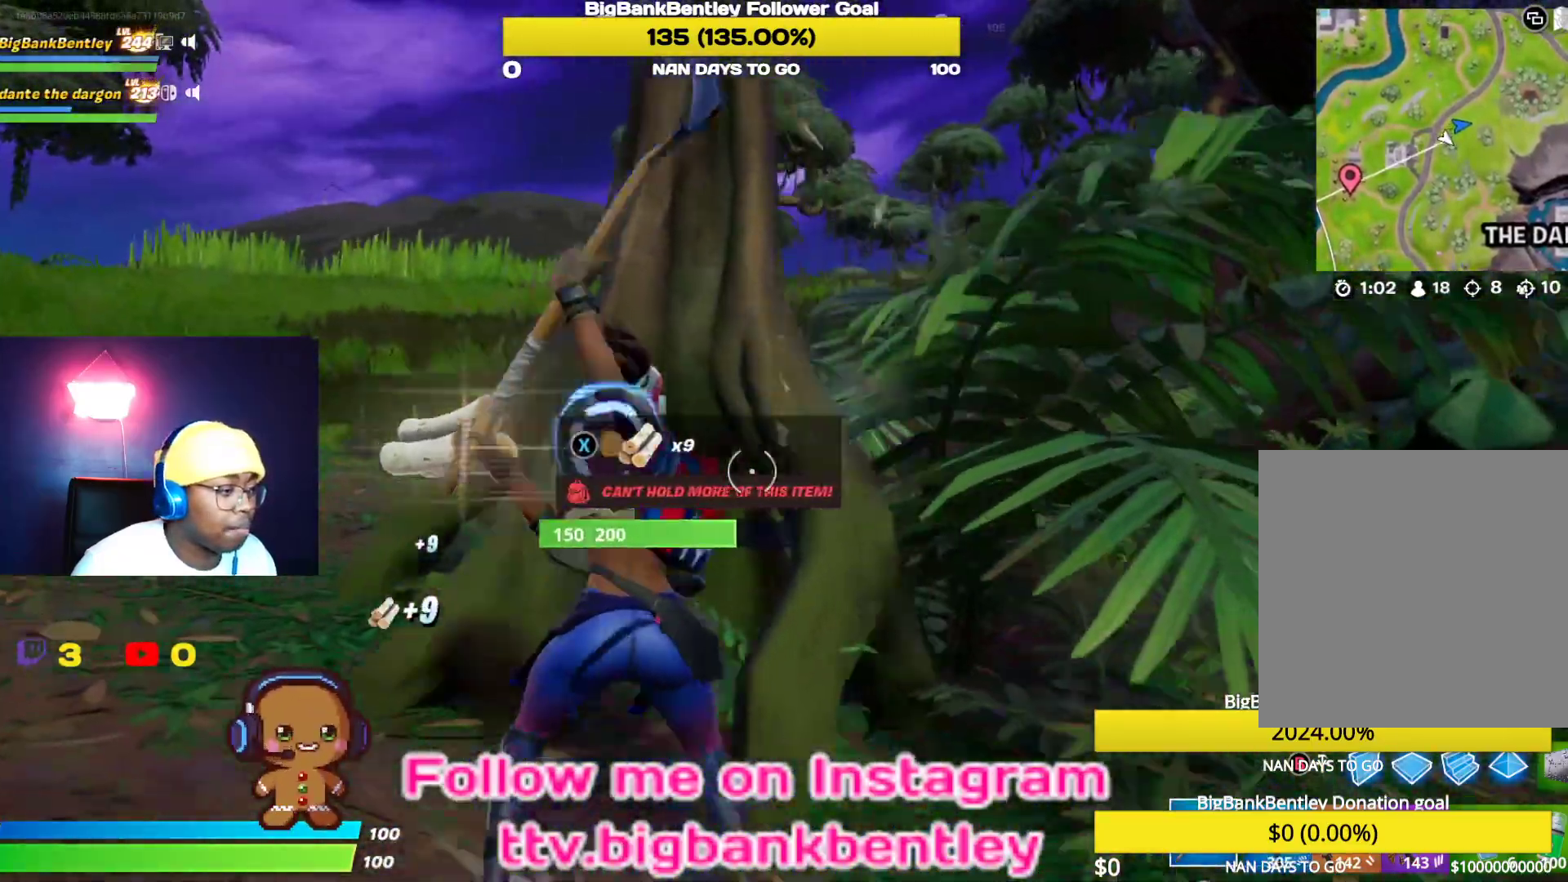
{"buttons": ["R2"], "left_stick": "down-right", "right_stick": "center", "events": [[17, "left_stick", "down"], [67, "R3", "up"], [67, "right_stick", "left"], [250, "right_stick", "down-left"], [350, "right_stick", "center"], [400, "left_stick", "down-right"]]}
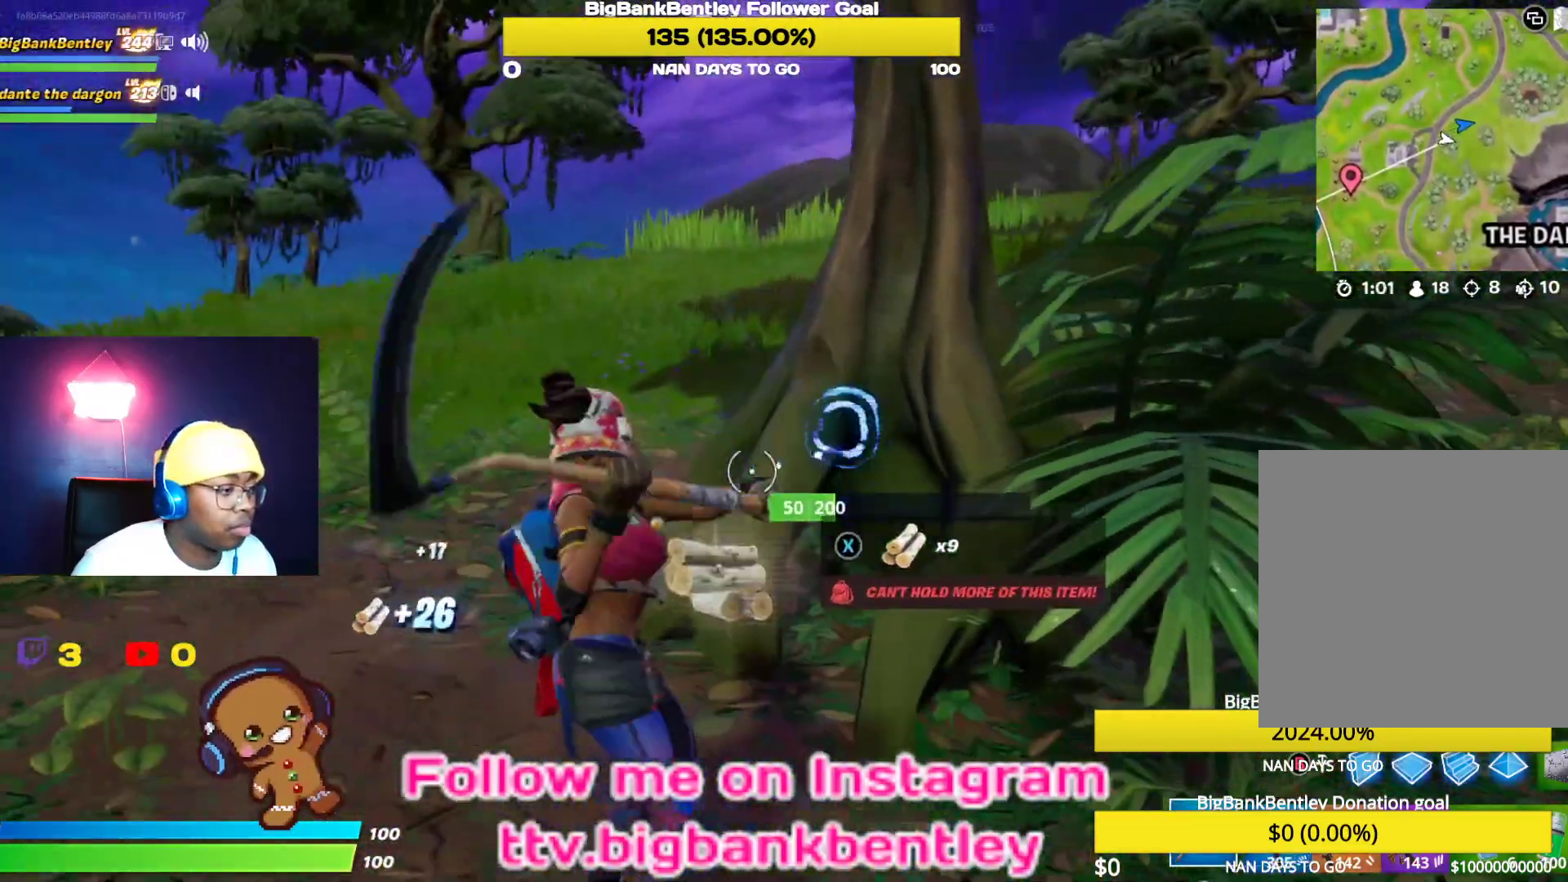
{"buttons": [], "left_stick": "down-left", "right_stick": "left", "events": [[67, "left_stick", "up-right"], [167, "left_stick", "up"], [200, "right_stick", "up"], [283, "right_stick", "up-right"], [383, "right_stick", "center"], [433, "right_stick", "left"], [500, "R2", "up"], [500, "left_stick", "down-left"]]}
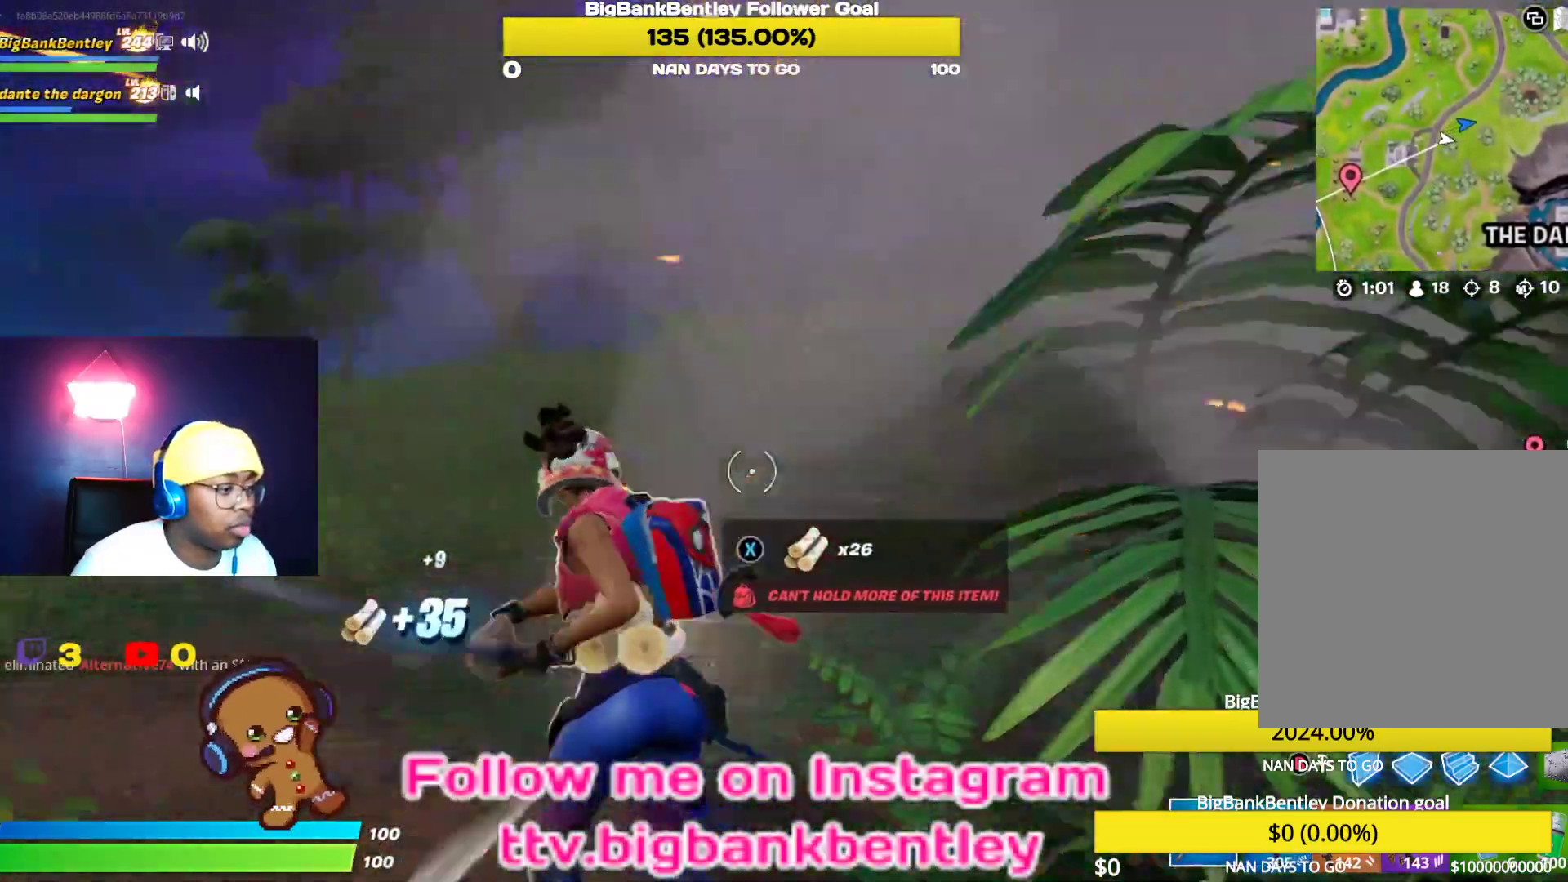
{"buttons": [], "left_stick": "up", "right_stick": "left", "events": [[83, "R1", "down"], [200, "R1", "up"], [233, "left_stick", "up-left"], [417, "left_stick", "up"]]}
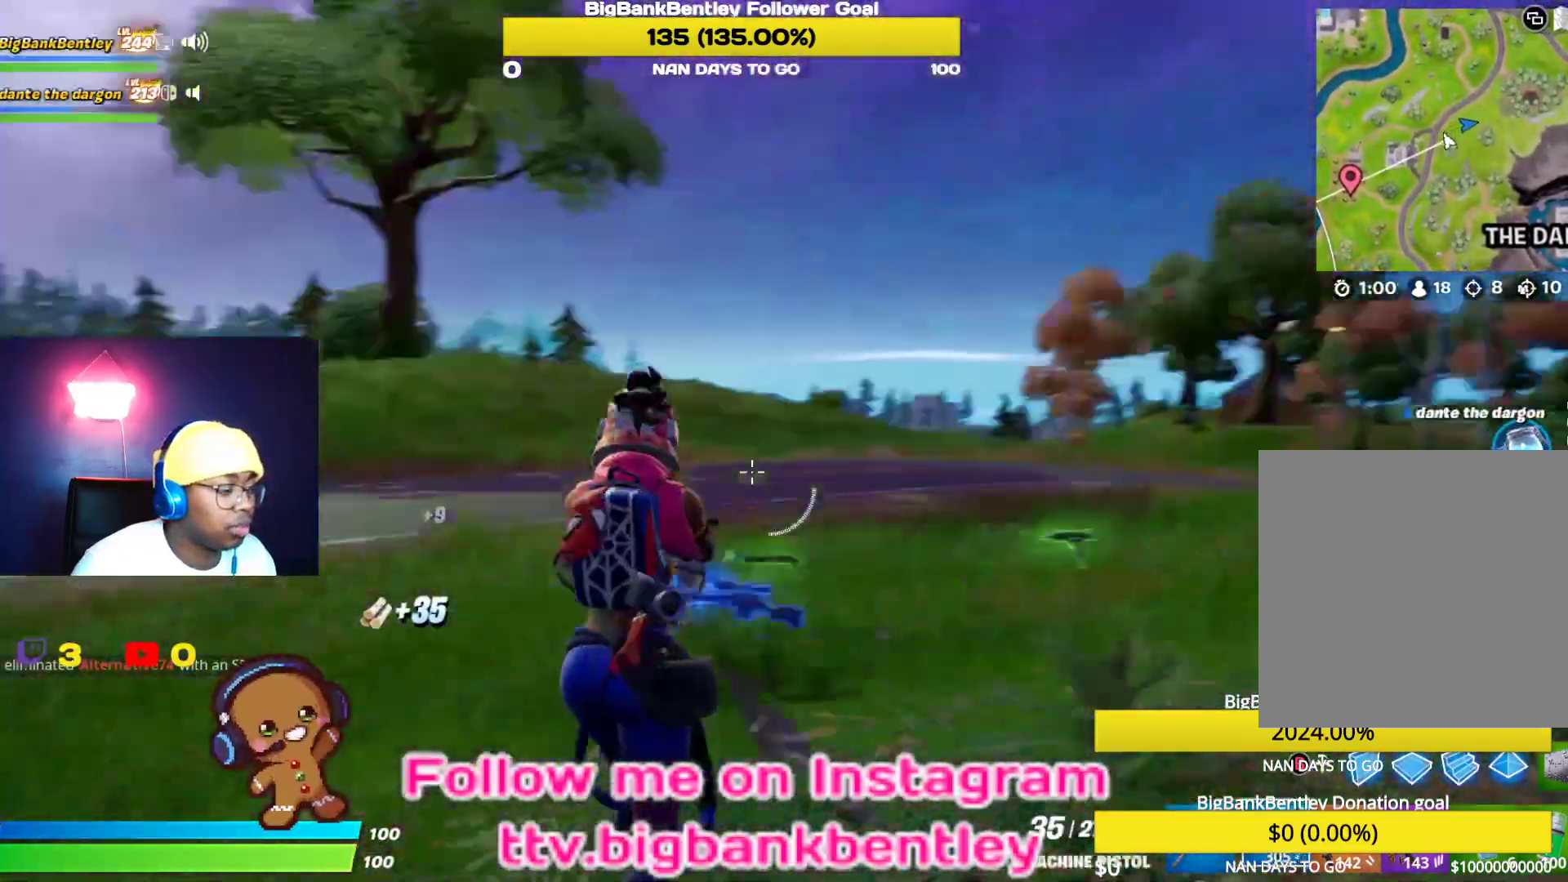
{"buttons": [], "left_stick": "up", "right_stick": "left", "events": []}